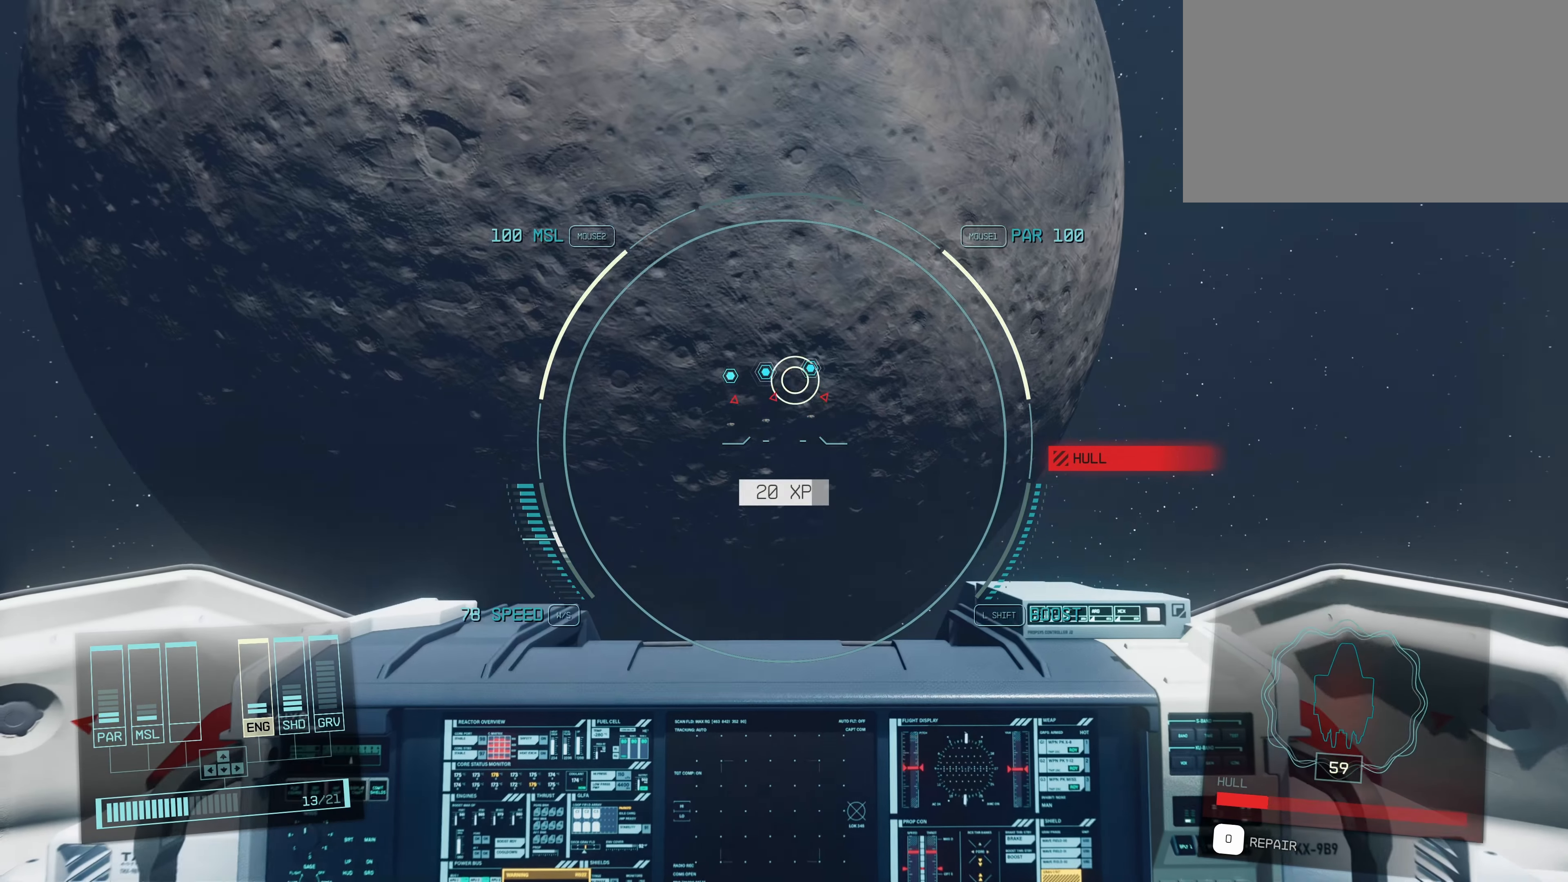
Gameplay with keyboard and mouse; each line is a JSON object with the keys and mouse buttons held at the frame after it. "events" lists presses ("down") and releases ("up") of "1", "2", "3", "4", "5", "a", "alt", "c", "caps_lock", "ctrl", "d", "e", "f", "g", "q", "r", "s", "shift", "space", "t", "tab", "v", "w", "x", "z", "mouse_left", "mouse_wheel" and "mouse_right" between this image and that frame as [ms after this image, input, new state], when the widget could be followed in between. "mouse_left", "mouse_wheel", "mouse_right" = the "left", "wheel", "right" buttons of the "mouse" list. No other keys are recorded. "wheel" means that the mouse wheel is clicked or scrolled. Not read: mouse_move.
{"keys": [], "mouse": [], "events": [[67, "mouse_left", "down"], [167, "mouse_left", "up"], [250, "mouse_left", "down"], [350, "mouse_left", "up"], [434, "mouse_left", "down"], [484, "mouse_left", "up"]]}
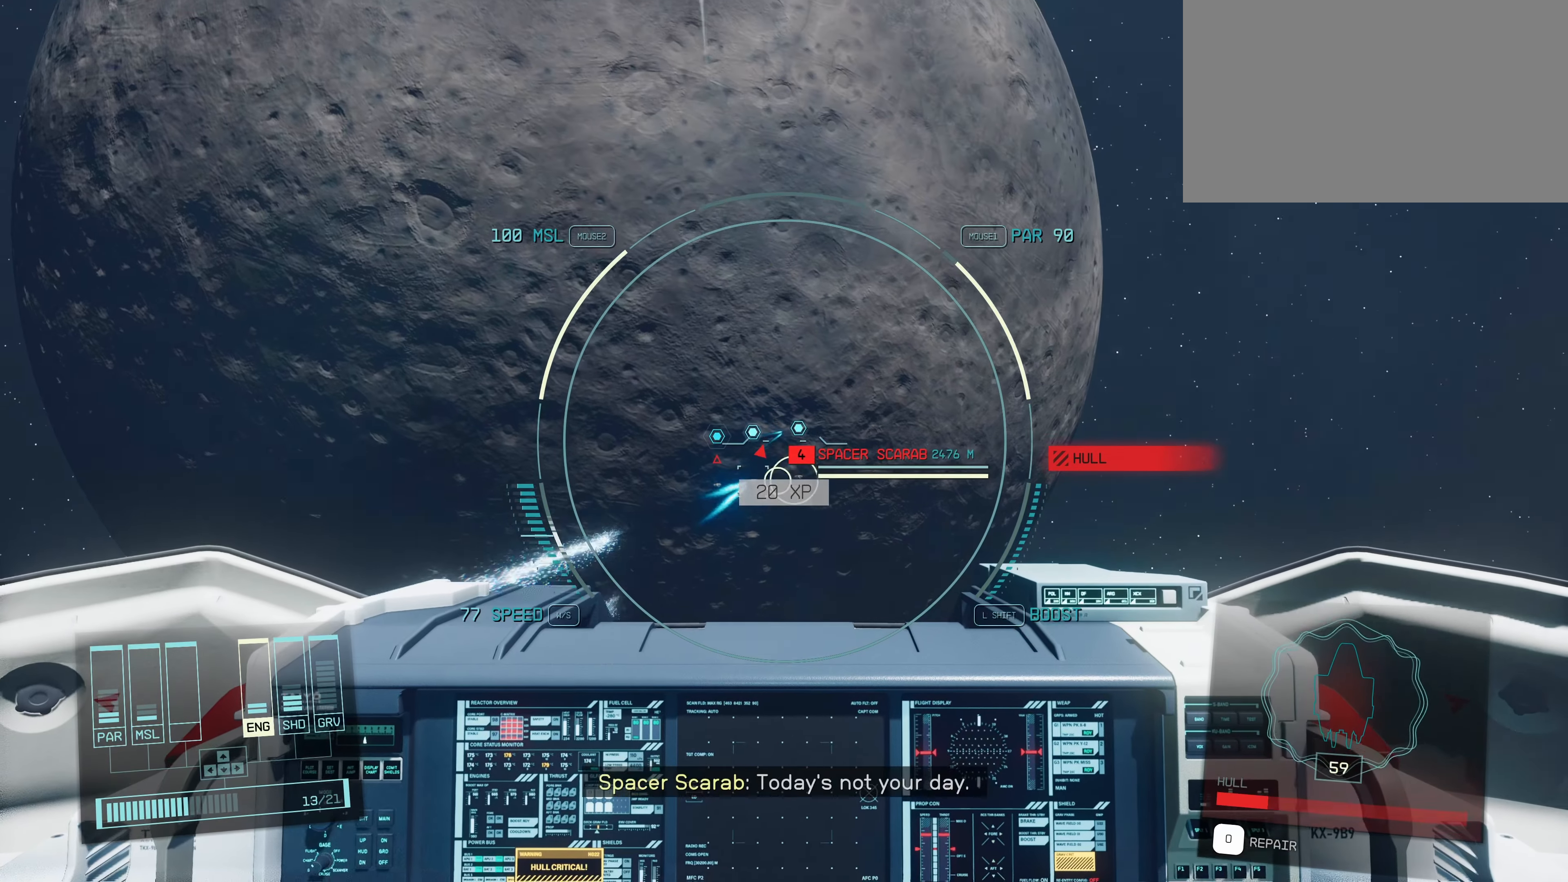
{"keys": [], "mouse": ["left"], "events": [[84, "mouse_left", "down"], [216, "mouse_left", "up"], [266, "mouse_left", "down"], [366, "mouse_left", "up"], [500, "mouse_left", "down"]]}
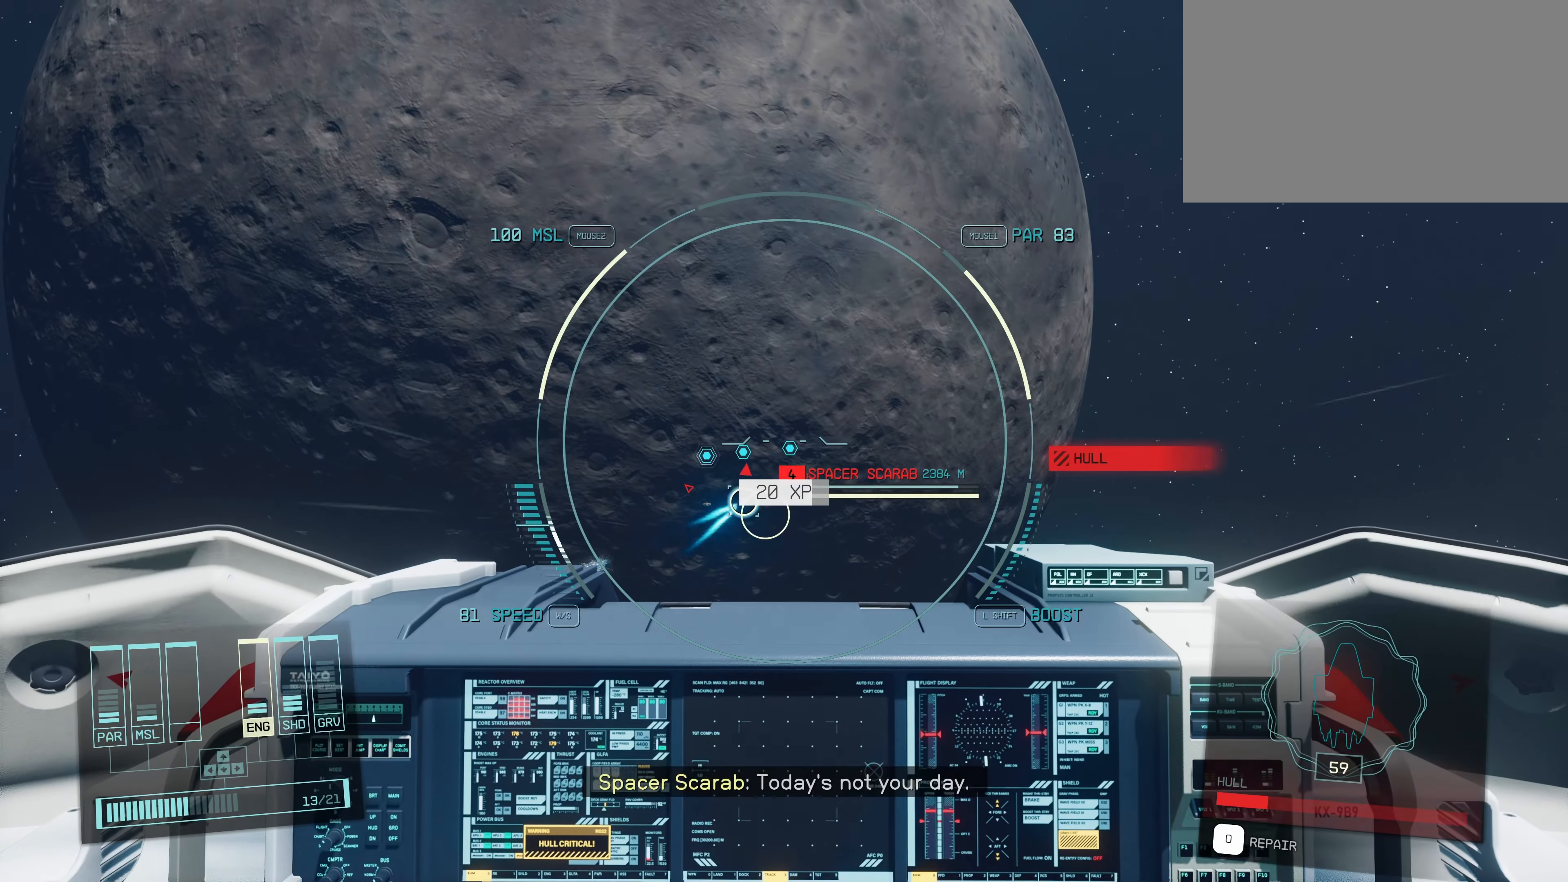
{"keys": [], "mouse": [], "events": [[50, "mouse_left", "up"], [150, "mouse_left", "down"], [283, "mouse_left", "up"], [383, "mouse_left", "down"], [466, "mouse_left", "up"]]}
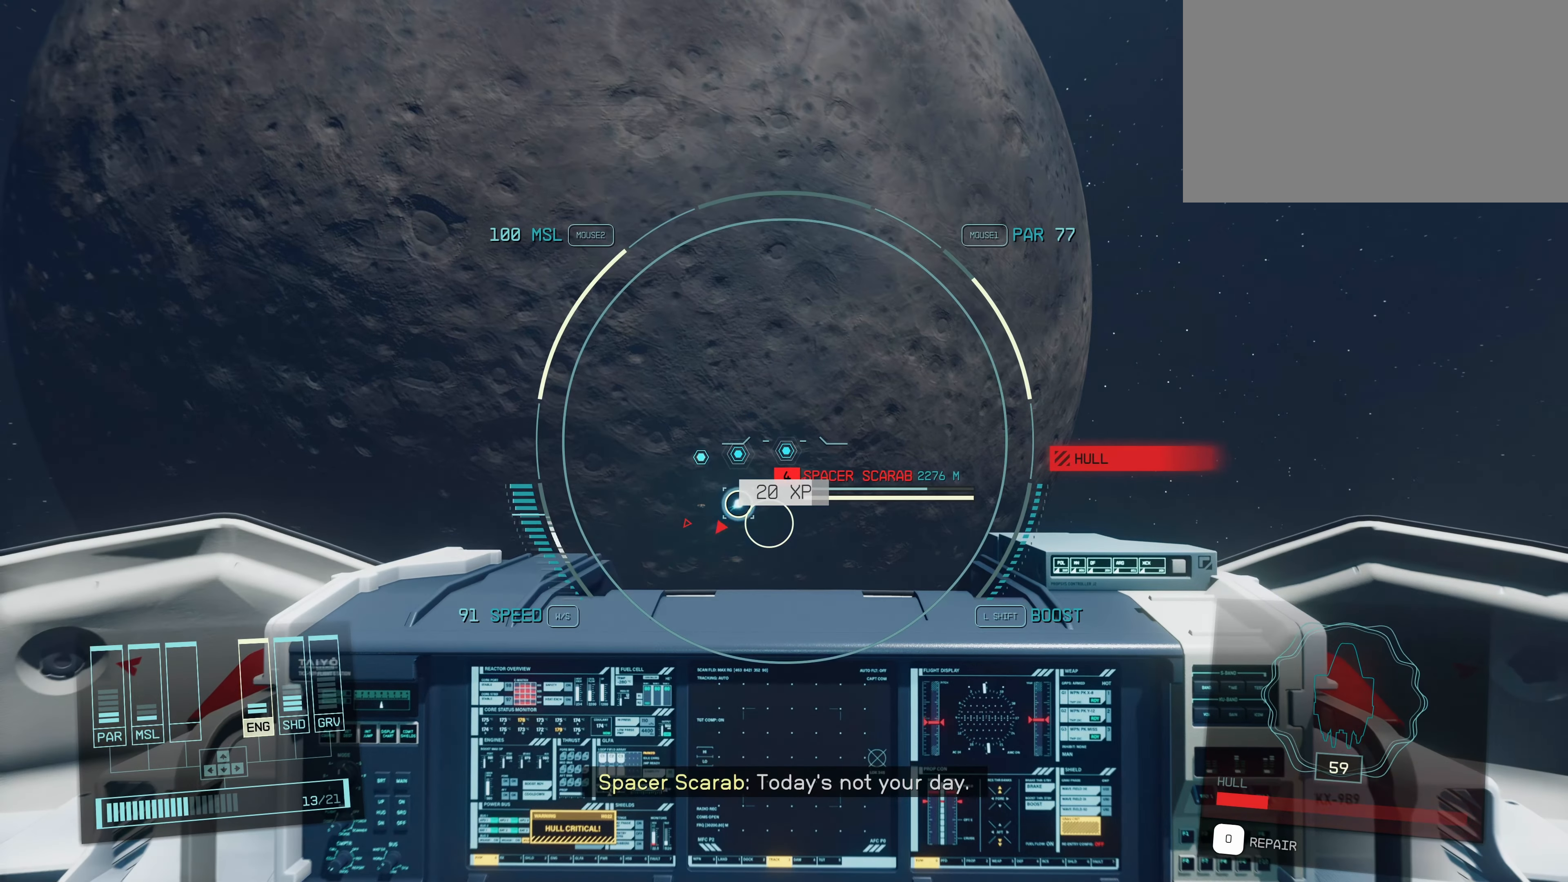
{"keys": [], "mouse": ["left"], "events": [[66, "mouse_left", "down"], [166, "mouse_left", "up"], [250, "mouse_left", "down"], [350, "mouse_left", "up"], [433, "mouse_left", "down"]]}
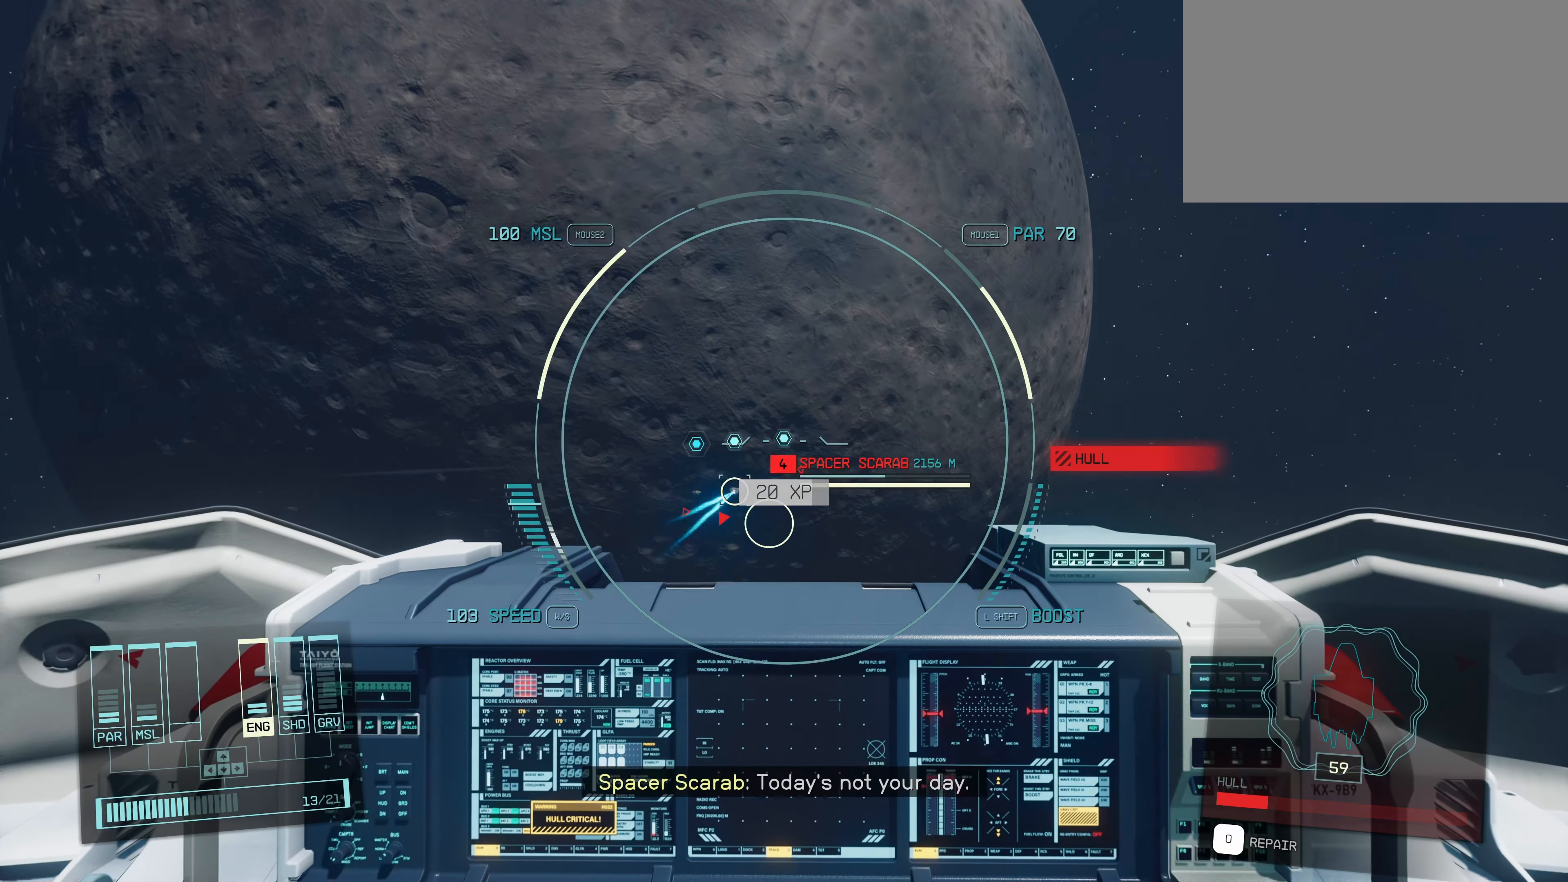
{"keys": [], "mouse": [], "events": [[33, "mouse_left", "up"], [133, "mouse_left", "down"], [183, "mouse_left", "up"], [266, "mouse_left", "down"], [366, "mouse_left", "up"], [450, "mouse_left", "down"], [500, "mouse_left", "up"]]}
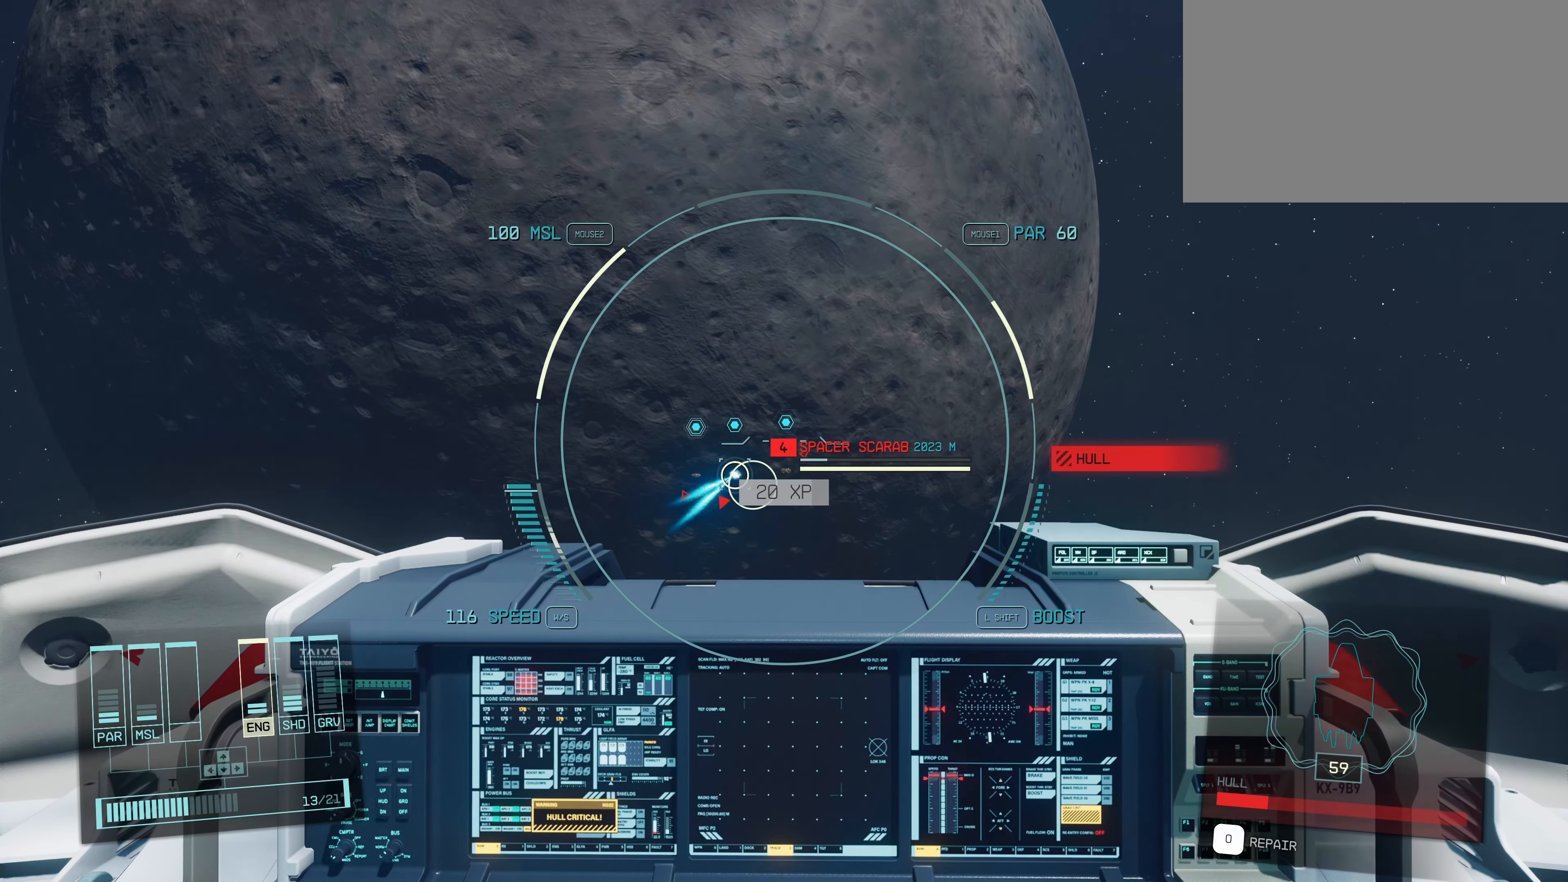
{"keys": [], "mouse": ["left"], "events": [[100, "mouse_left", "down"], [183, "mouse_left", "up"], [233, "mouse_left", "down"], [383, "mouse_left", "up"], [433, "mouse_left", "down"]]}
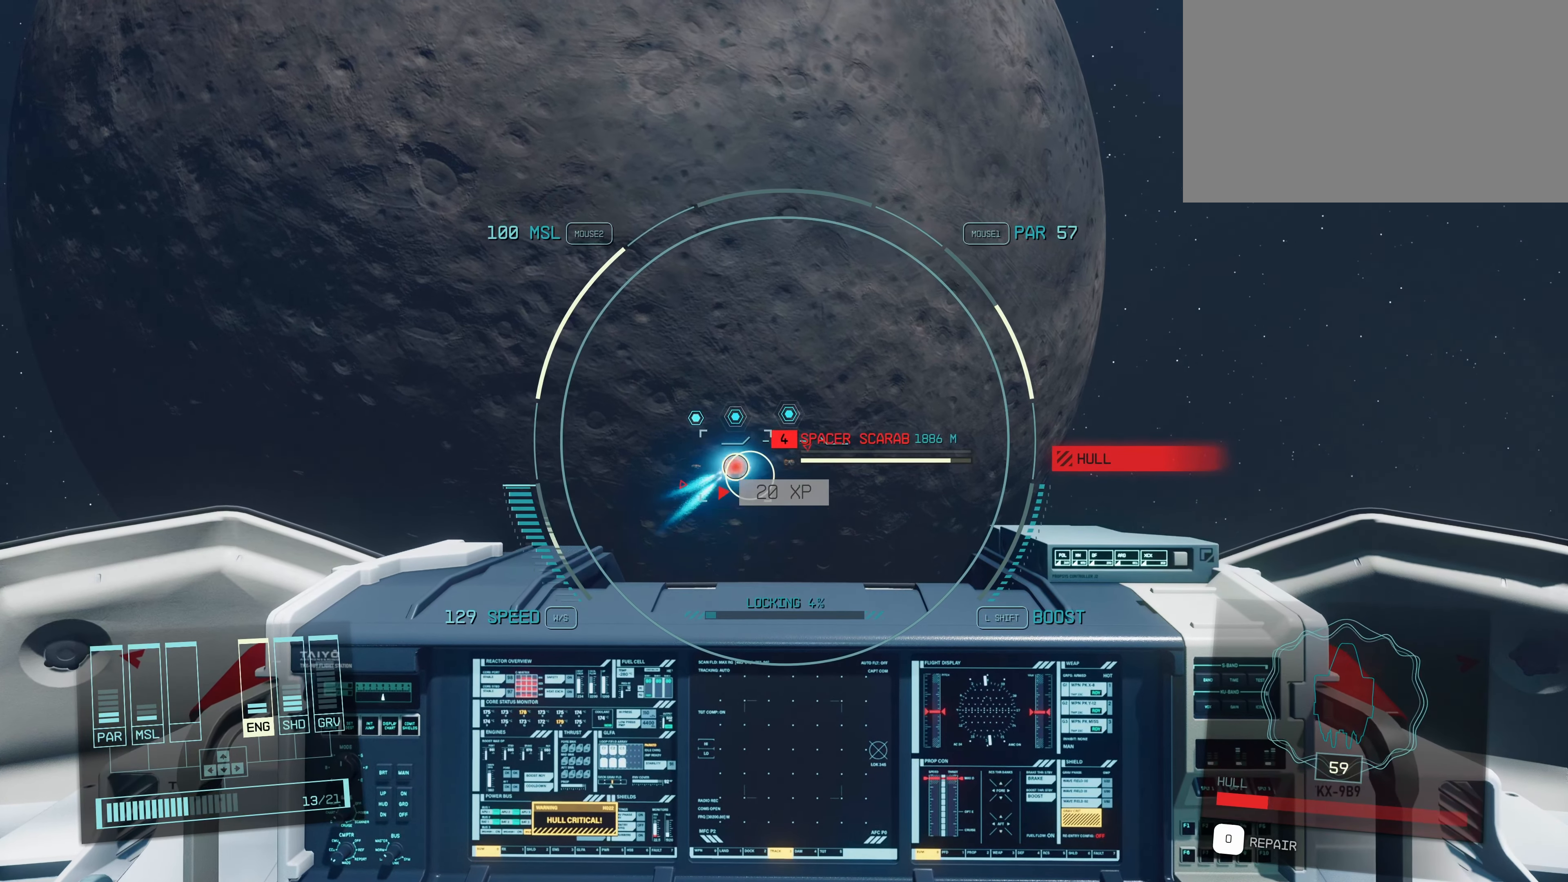
{"keys": [], "mouse": ["left"], "events": [[16, "mouse_left", "up"], [116, "mouse_left", "down"], [200, "mouse_left", "up"], [250, "mouse_right", "down"], [350, "mouse_right", "up"], [433, "mouse_left", "down"]]}
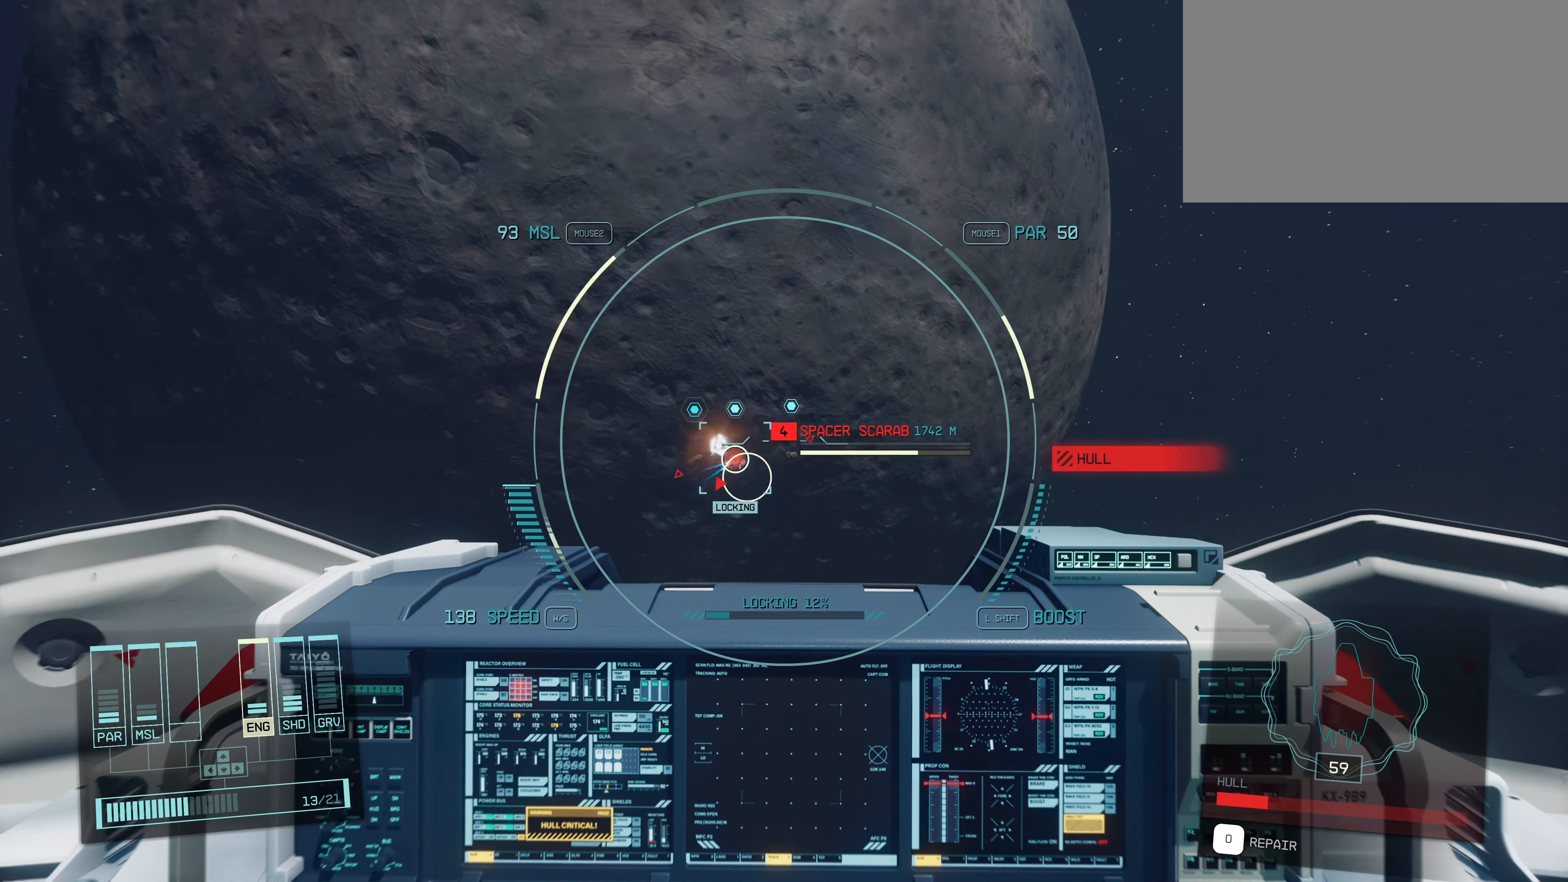
{"keys": [], "mouse": ["left"], "events": [[83, "mouse_left", "up"], [133, "mouse_left", "down"], [266, "mouse_left", "up"], [316, "mouse_left", "down"], [450, "mouse_left", "up"], [500, "mouse_left", "down"]]}
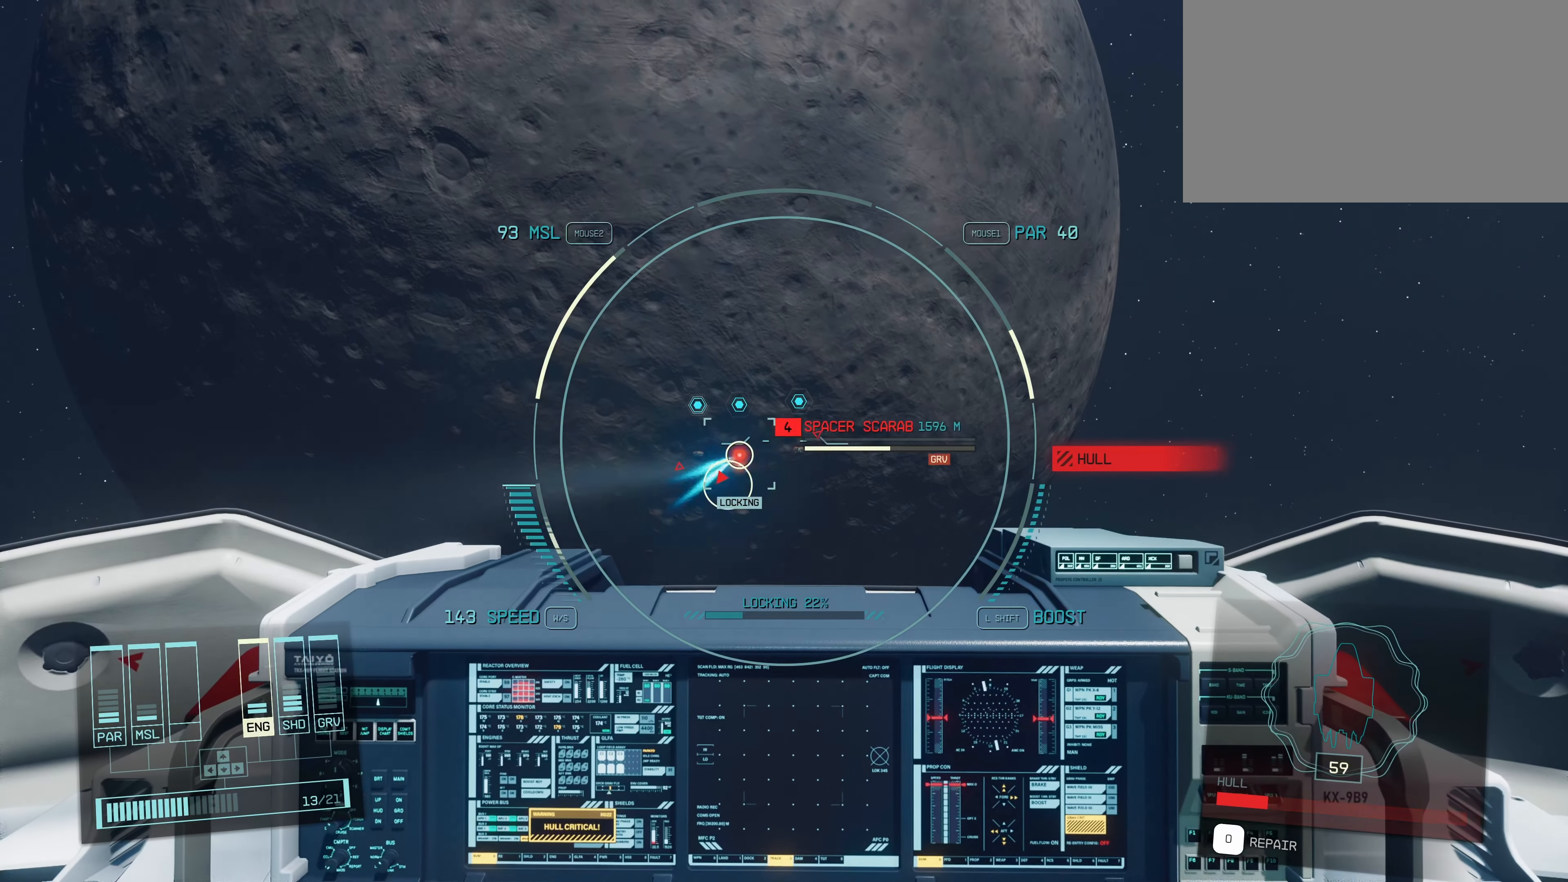
{"keys": [], "mouse": [], "events": [[100, "mouse_left", "up"], [200, "mouse_left", "down"], [283, "mouse_left", "up"], [333, "mouse_left", "down"], [466, "mouse_left", "up"]]}
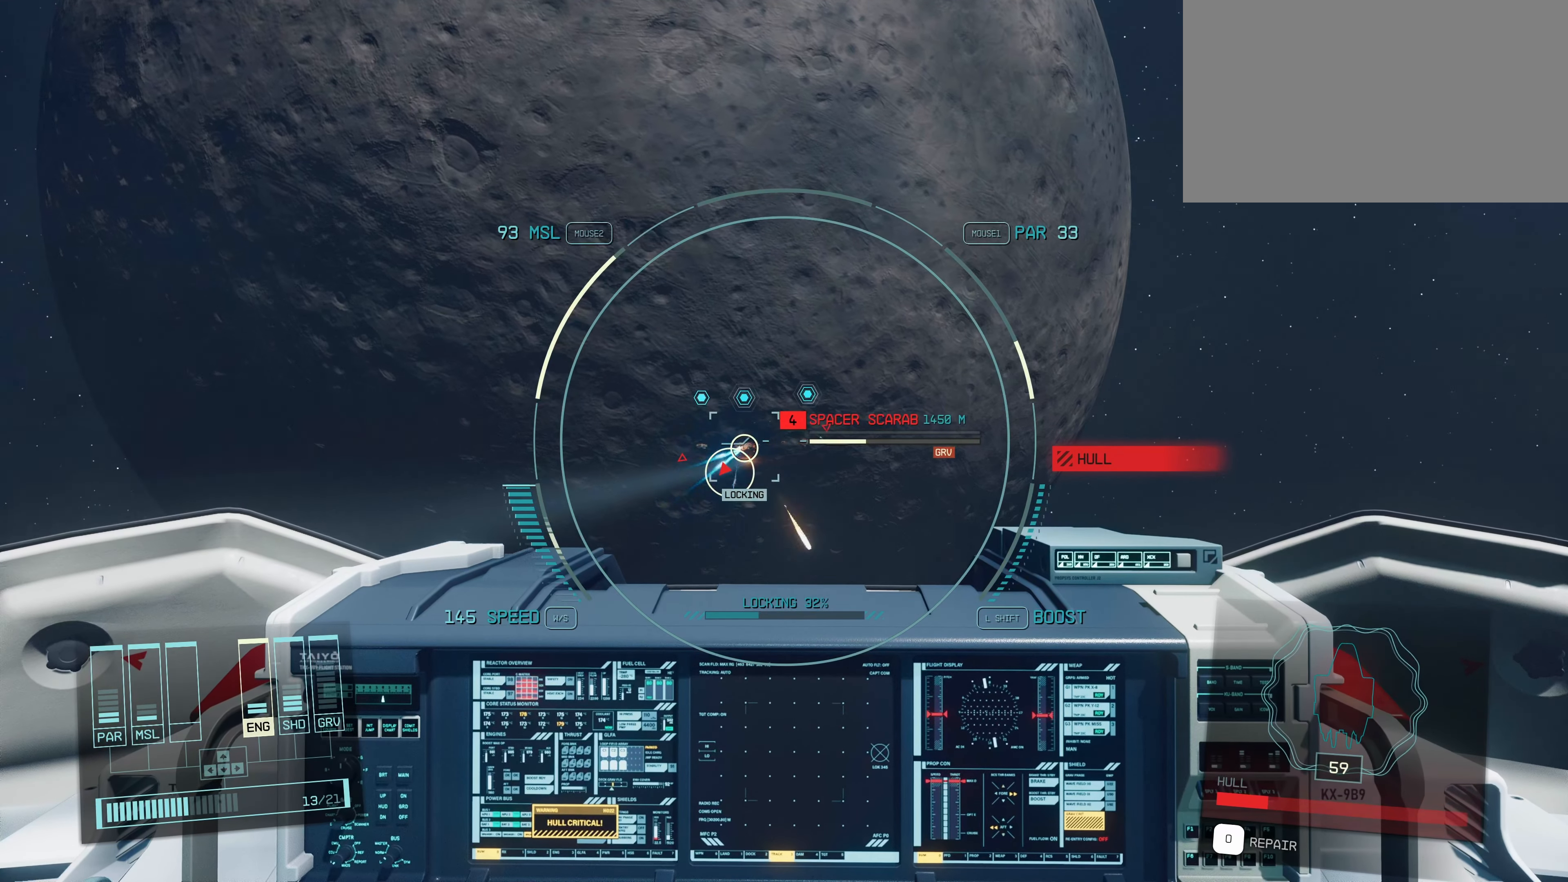
{"keys": [], "mouse": [], "events": [[16, "mouse_left", "down"], [116, "mouse_left", "up"], [200, "mouse_left", "down"], [300, "mouse_left", "up"], [350, "mouse_left", "down"], [483, "mouse_left", "up"]]}
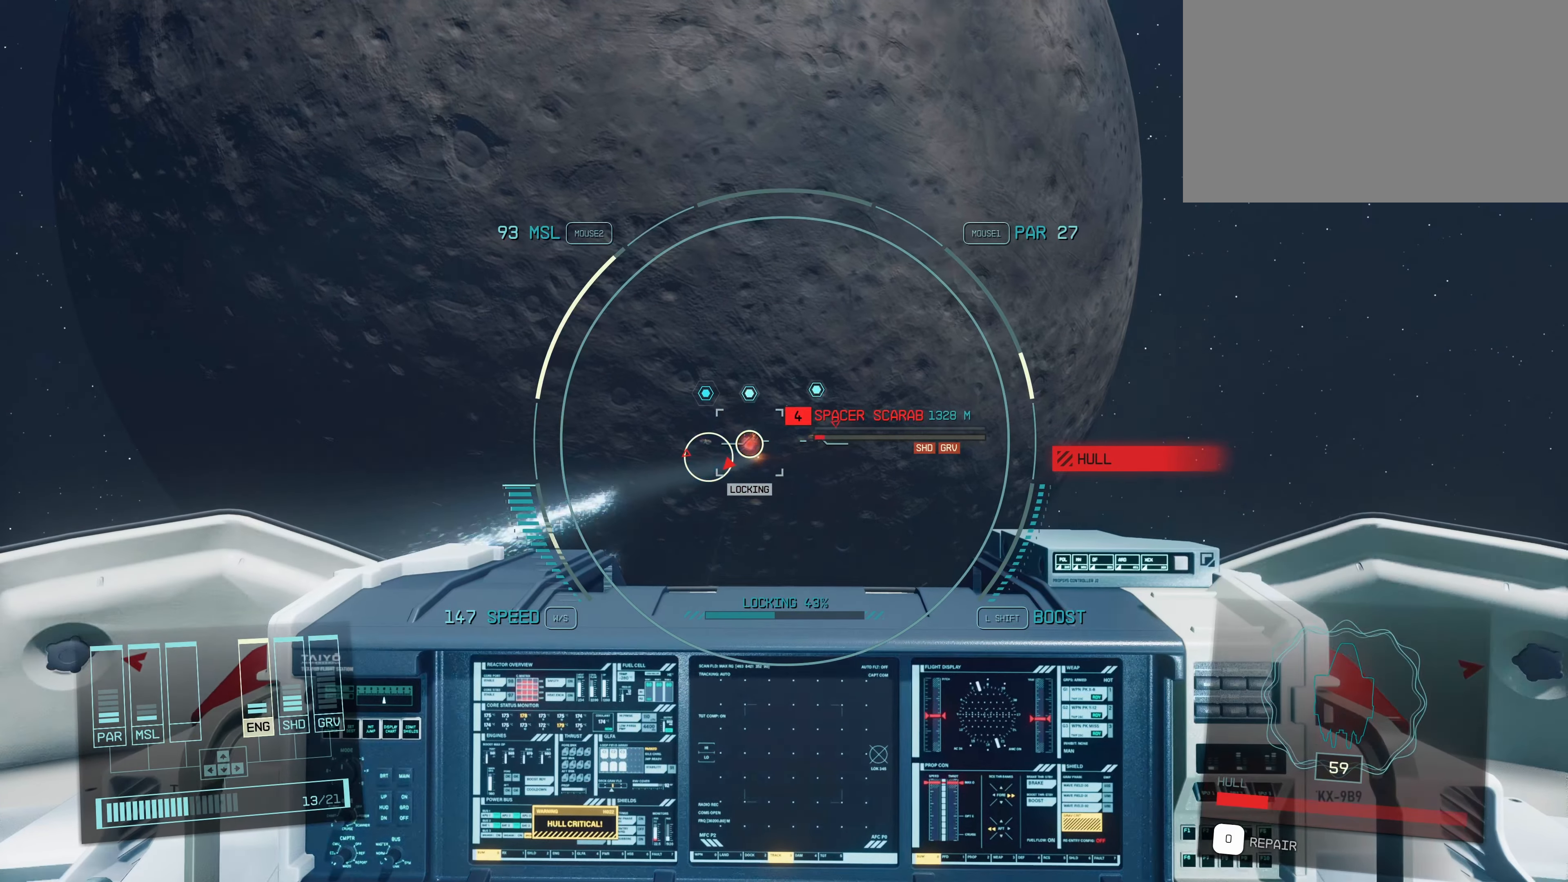
{"keys": [], "mouse": [], "events": [[33, "mouse_left", "down"], [183, "mouse_left", "up"], [216, "mouse_left", "down"], [366, "mouse_left", "up"], [400, "mouse_left", "down"], [500, "mouse_left", "up"]]}
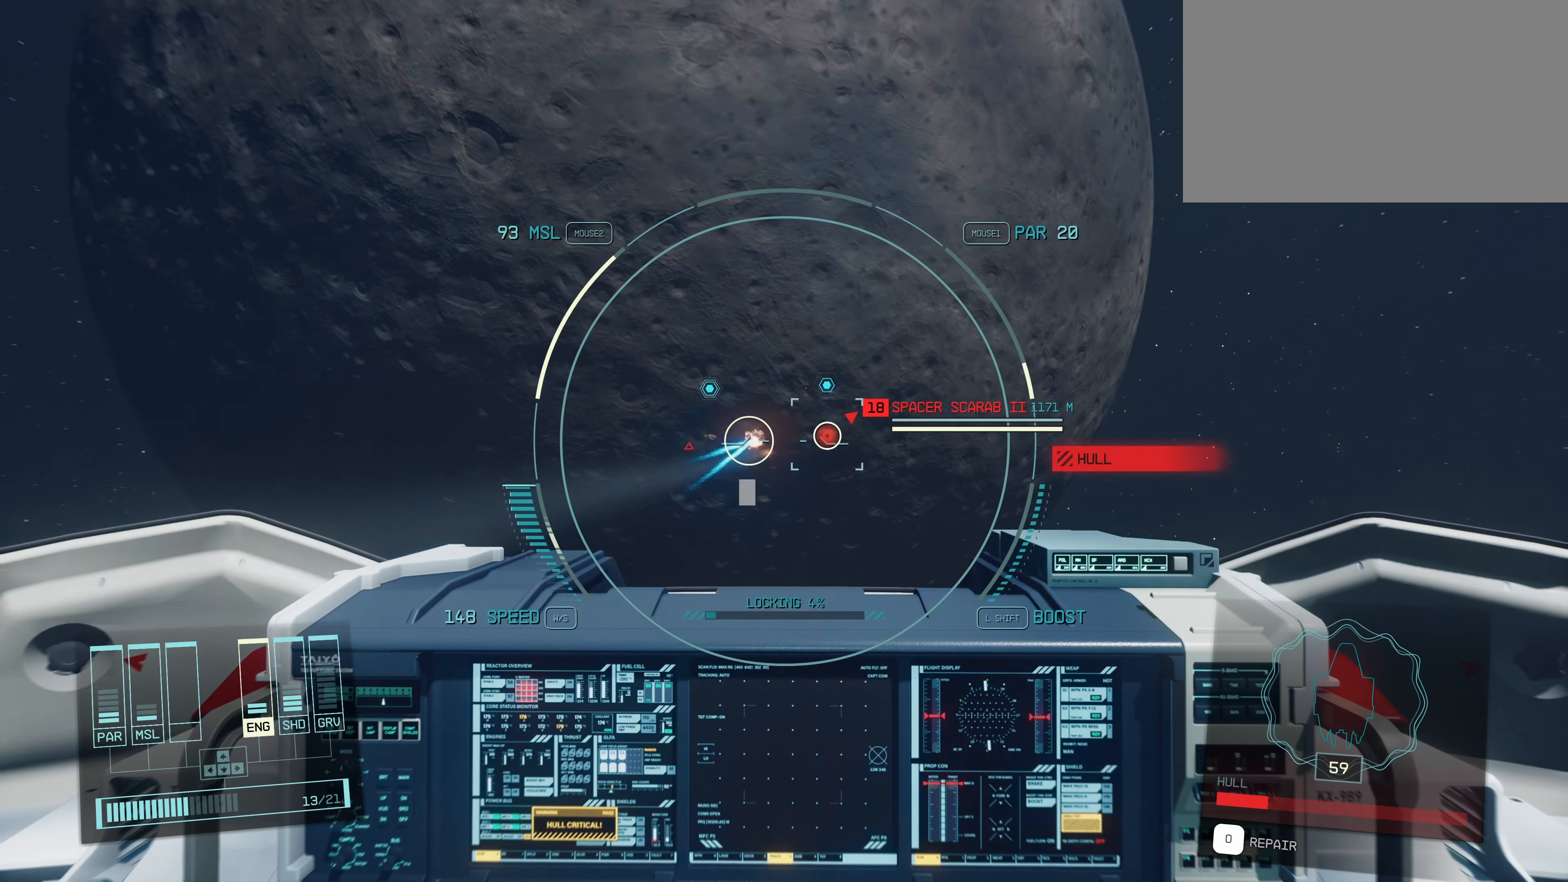
{"keys": [], "mouse": ["right"], "events": [[50, "mouse_left", "down"], [183, "mouse_left", "up"], [233, "mouse_left", "down"], [383, "mouse_left", "up"], [467, "mouse_right", "down"]]}
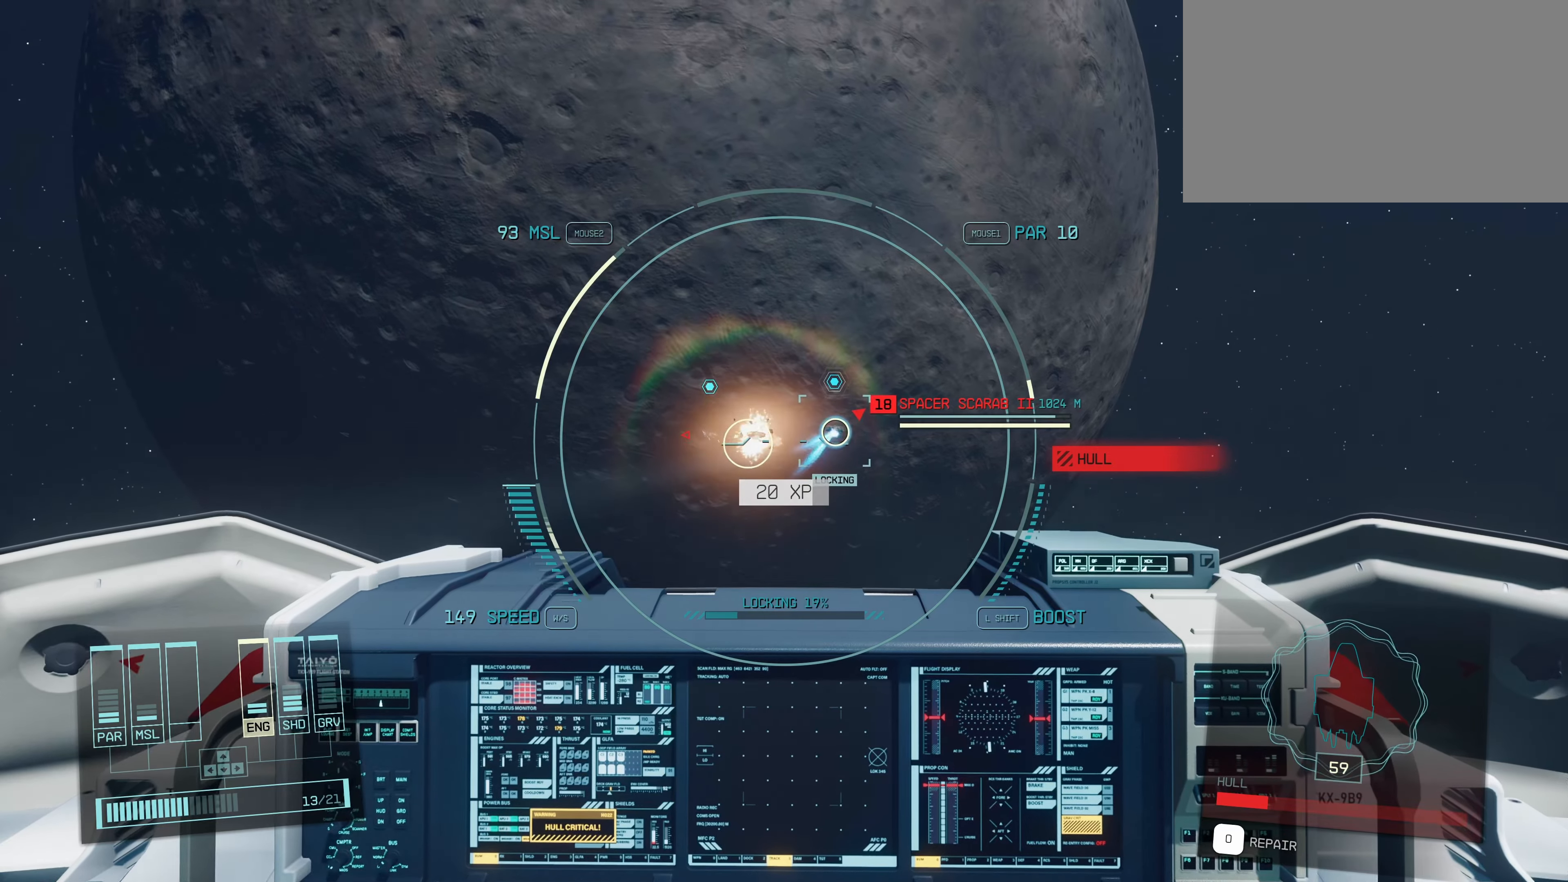
{"keys": [], "mouse": [], "events": [[67, "mouse_right", "up"], [167, "mouse_left", "down"], [300, "mouse_left", "up"], [400, "mouse_left", "down"], [483, "mouse_left", "up"]]}
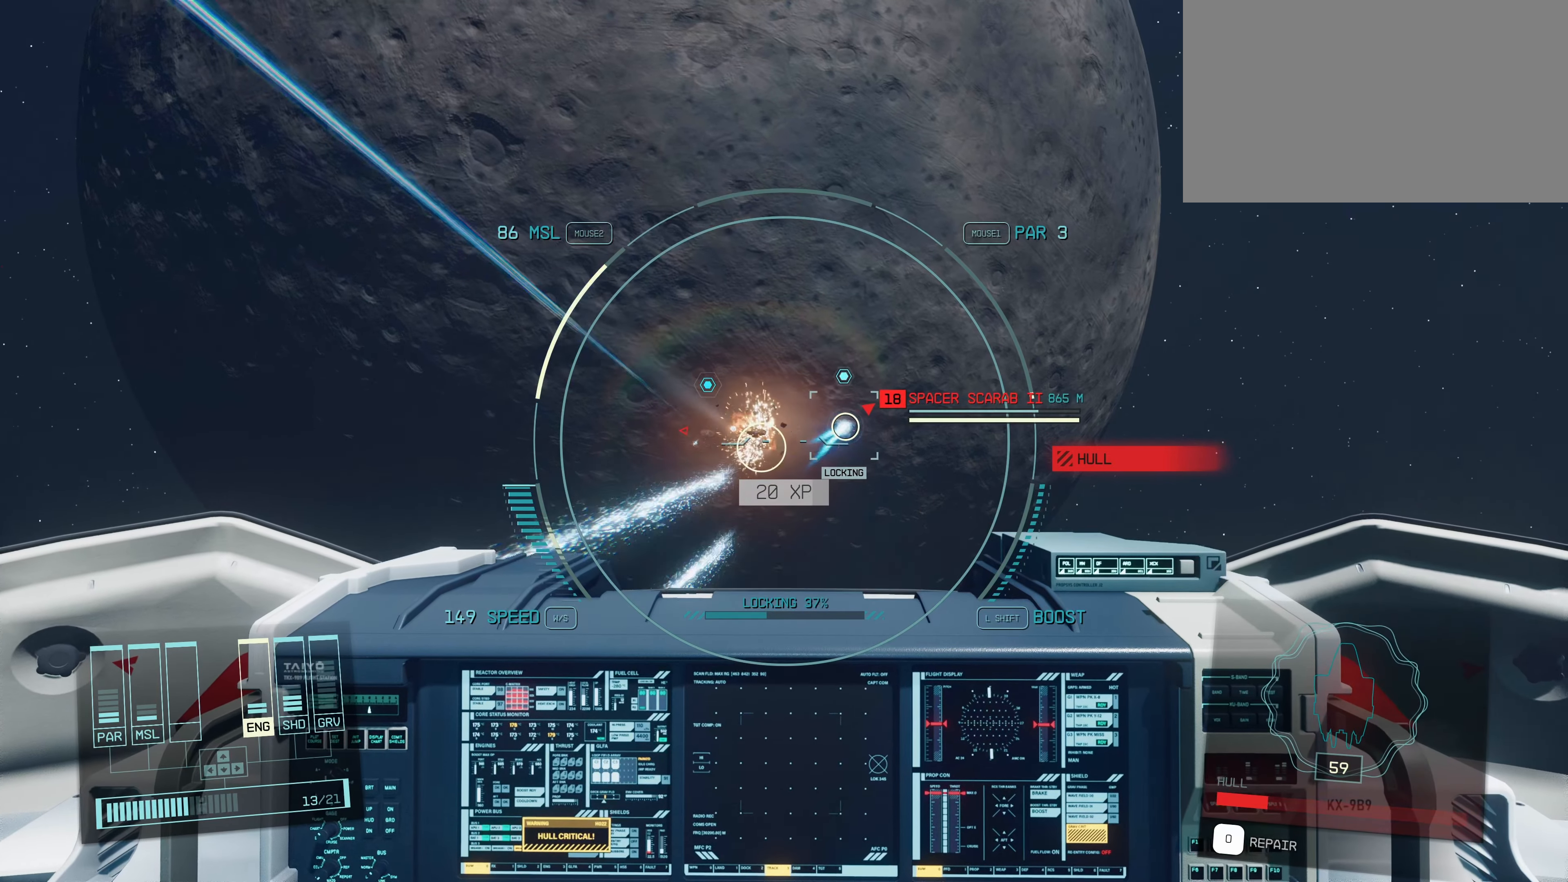
{"keys": [], "mouse": ["left"], "events": [[83, "mouse_left", "down"], [183, "mouse_left", "up"], [267, "mouse_left", "down"], [367, "mouse_left", "up"], [450, "mouse_left", "down"]]}
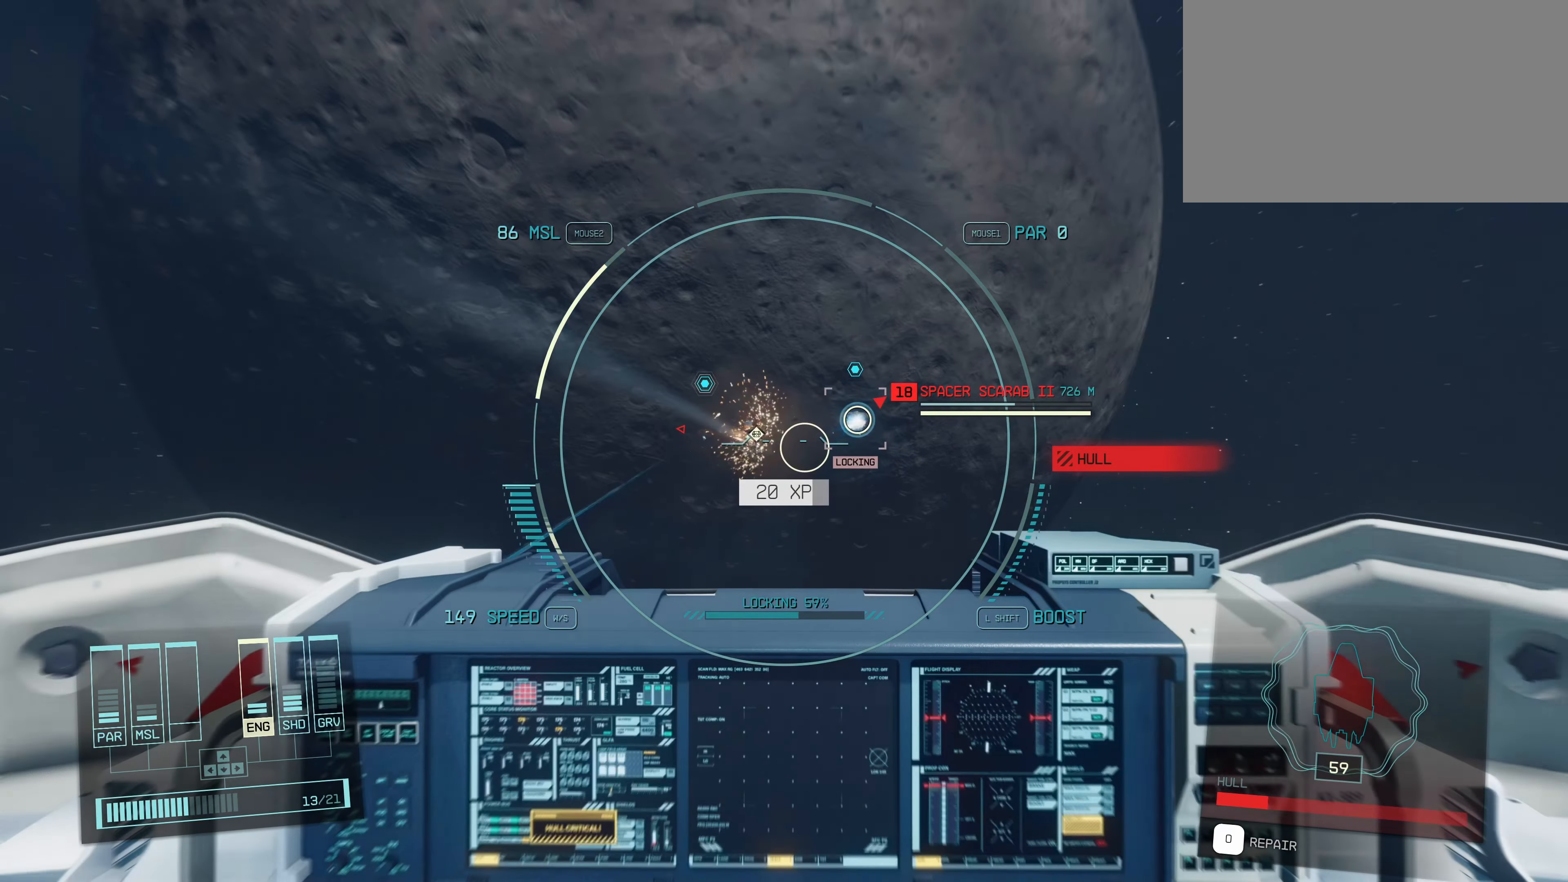
{"keys": [], "mouse": [], "events": [[100, "mouse_left", "up"], [200, "mouse_right", "down"], [333, "mouse_right", "up"]]}
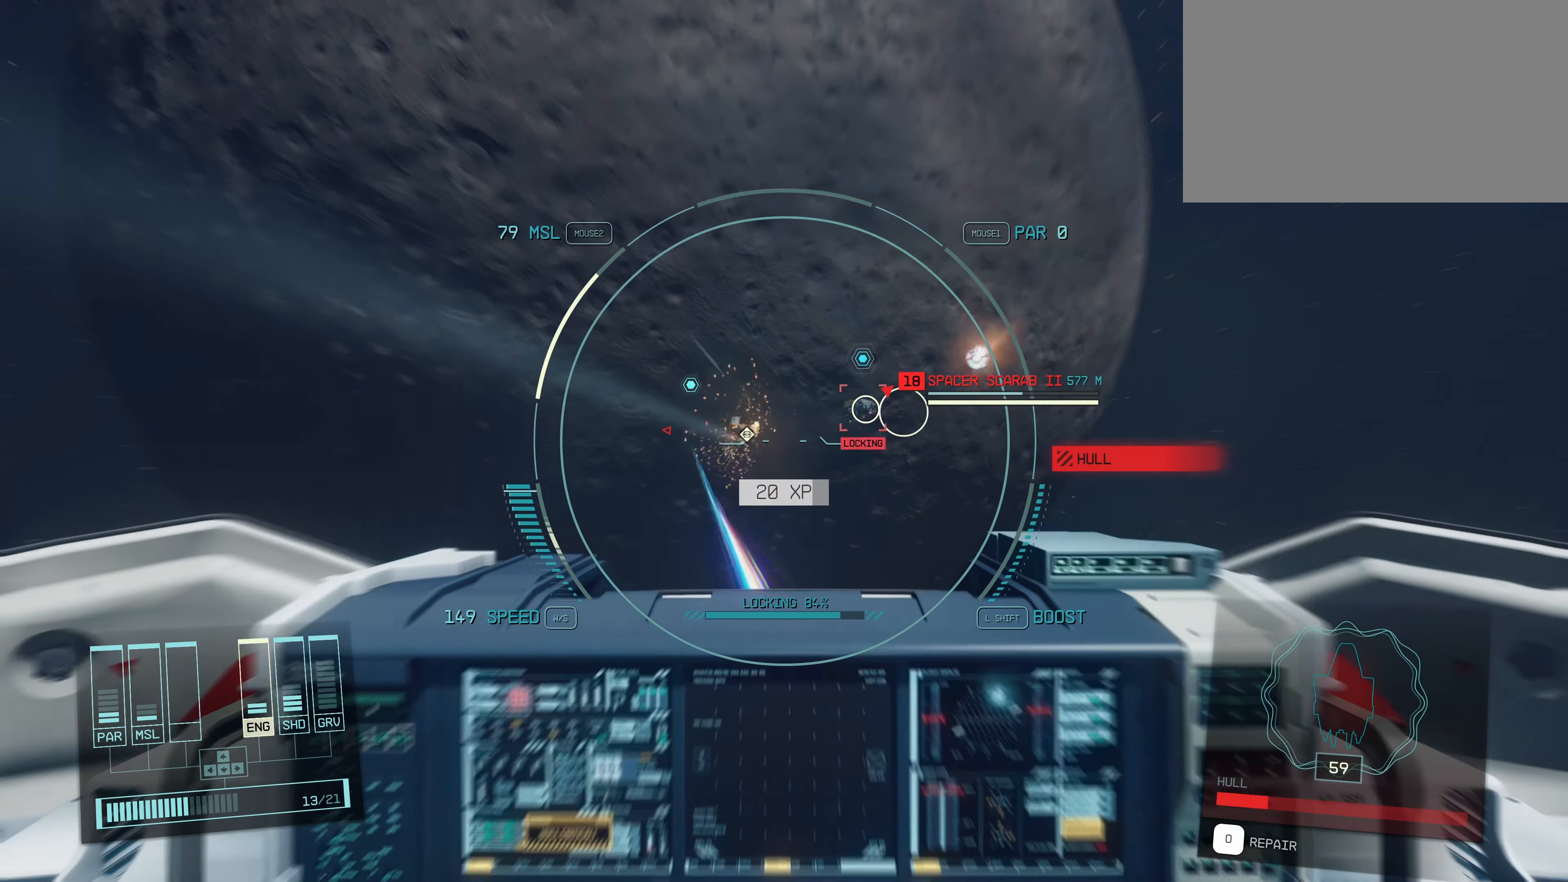
{"keys": [], "mouse": [], "events": [[17, "mouse_left", "down"], [117, "mouse_left", "up"], [200, "mouse_left", "down"], [300, "mouse_left", "up"], [400, "mouse_left", "down"], [483, "mouse_left", "up"]]}
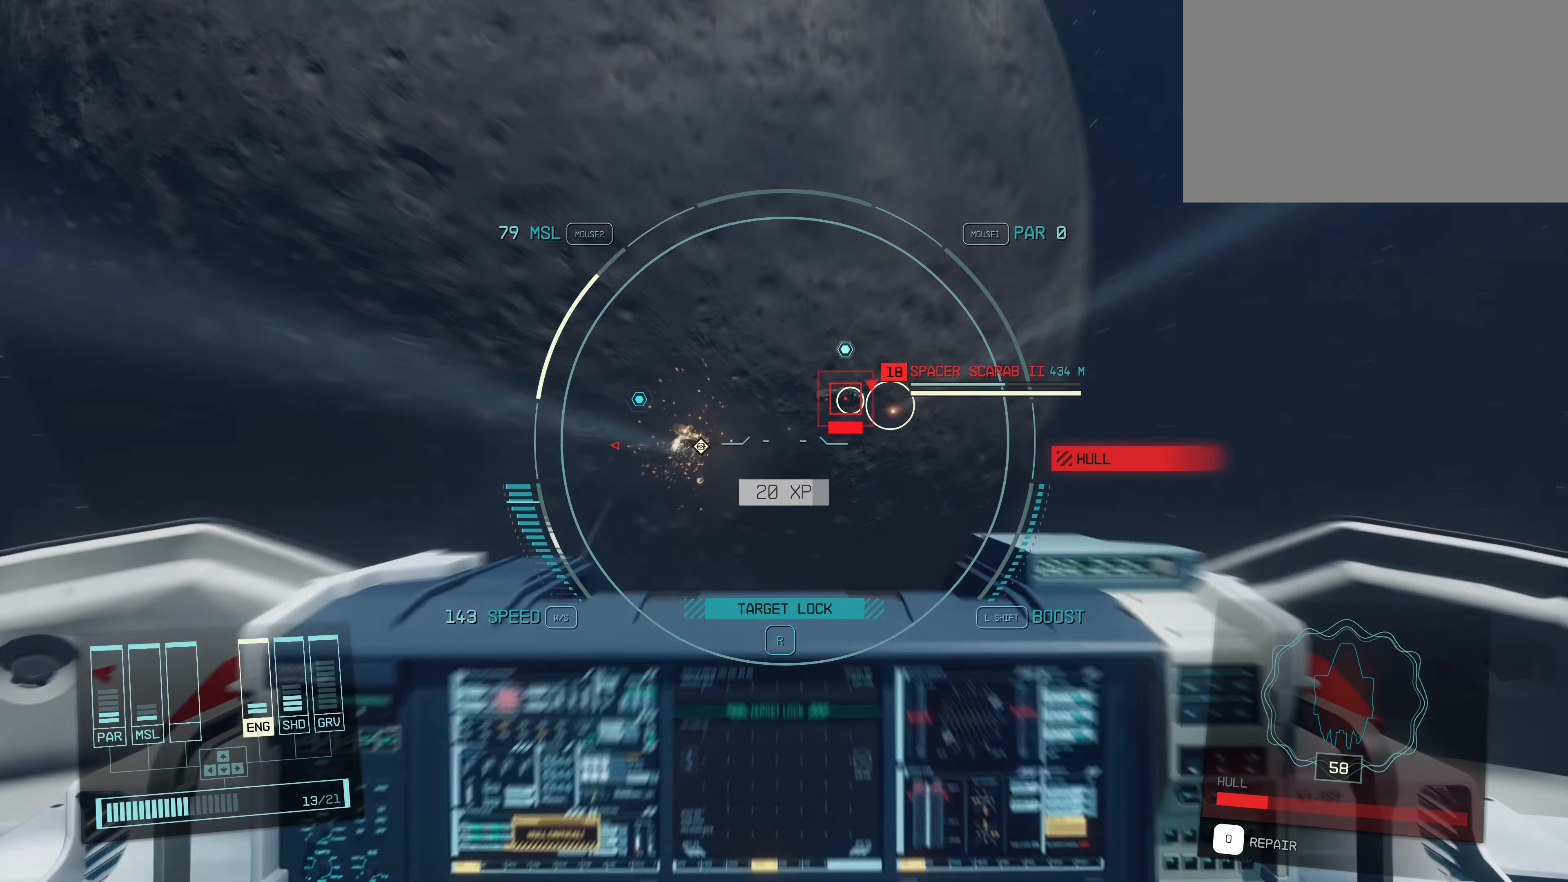
{"keys": [], "mouse": [], "events": [[33, "mouse_left", "down"], [167, "mouse_left", "up"], [217, "mouse_left", "down"], [317, "mouse_left", "up"], [417, "mouse_right", "down"], [500, "mouse_right", "up"]]}
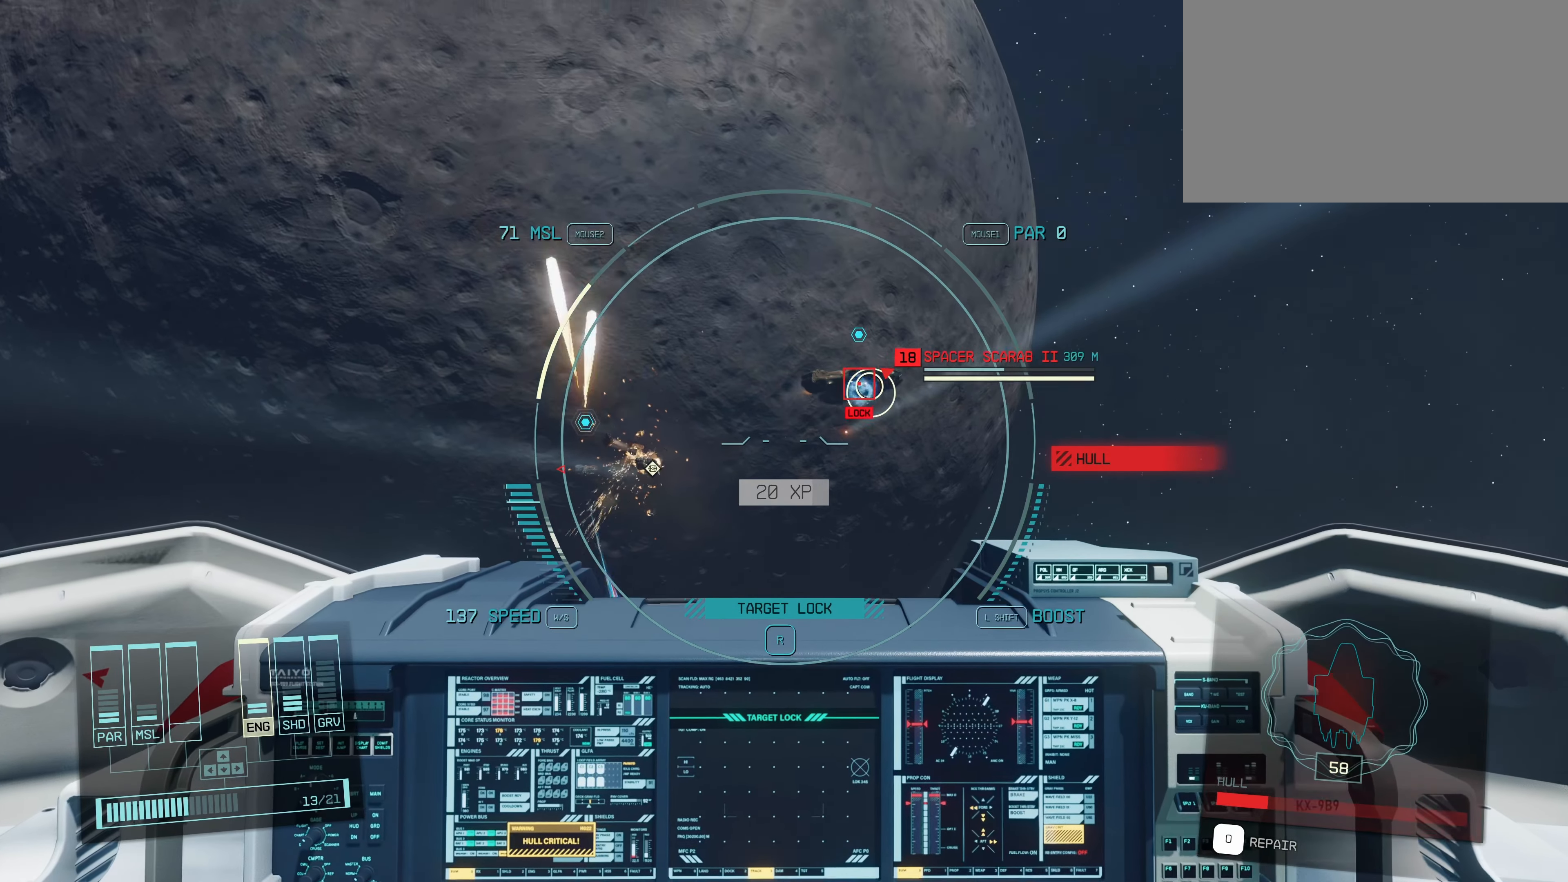
{"keys": [], "mouse": [], "events": [[150, "mouse_left", "down"], [233, "mouse_left", "up"], [333, "mouse_left", "down"], [467, "mouse_left", "up"]]}
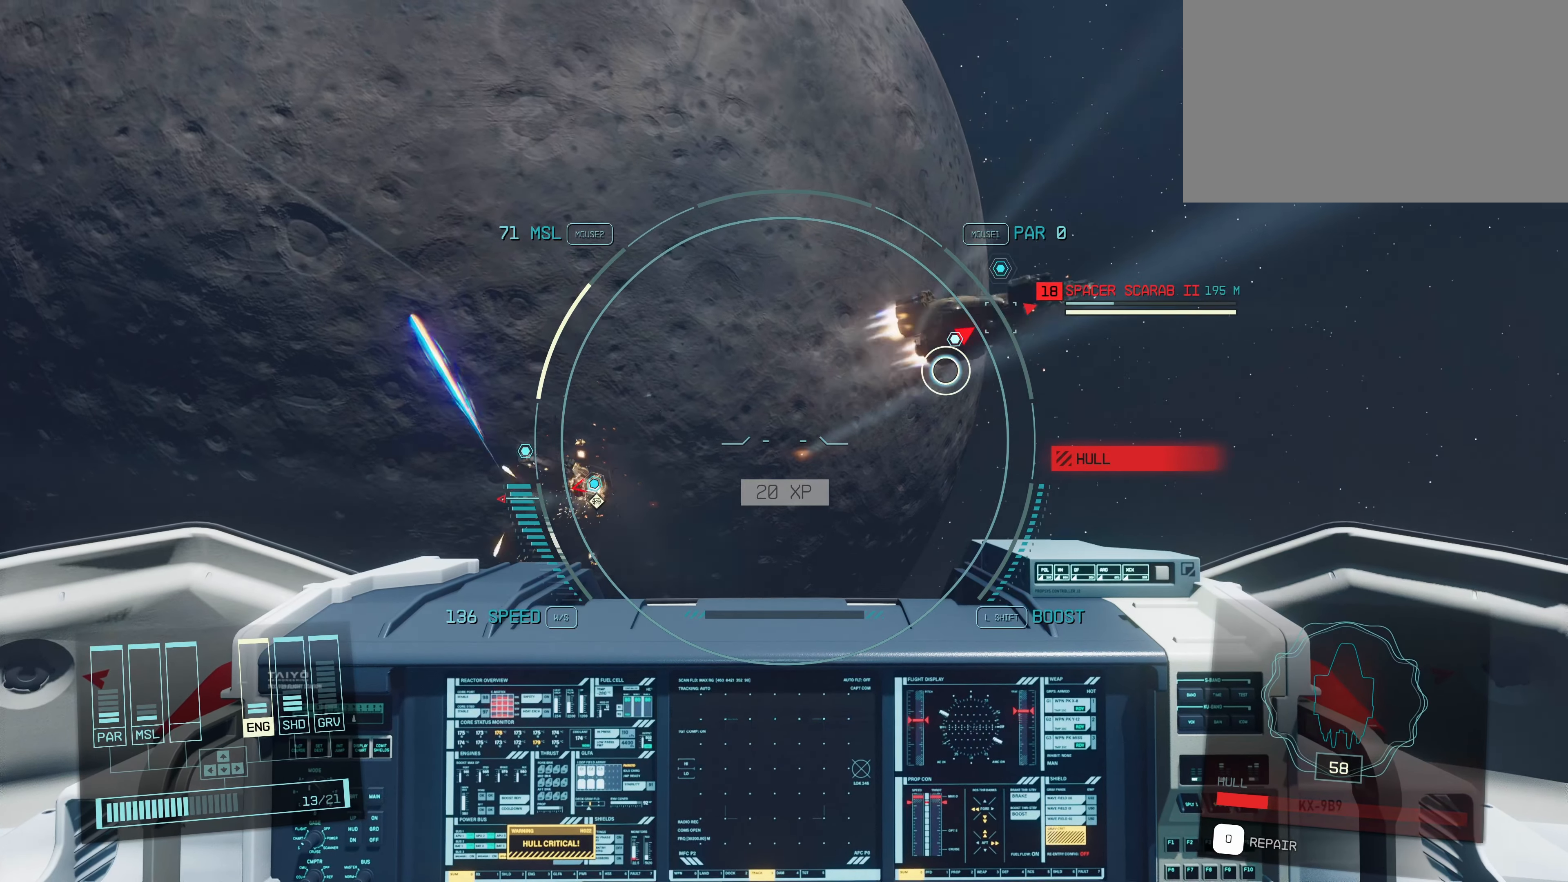
{"keys": [], "mouse": [], "events": [[17, "mouse_left", "down"], [117, "mouse_left", "up"], [200, "mouse_left", "down"], [300, "mouse_left", "up"]]}
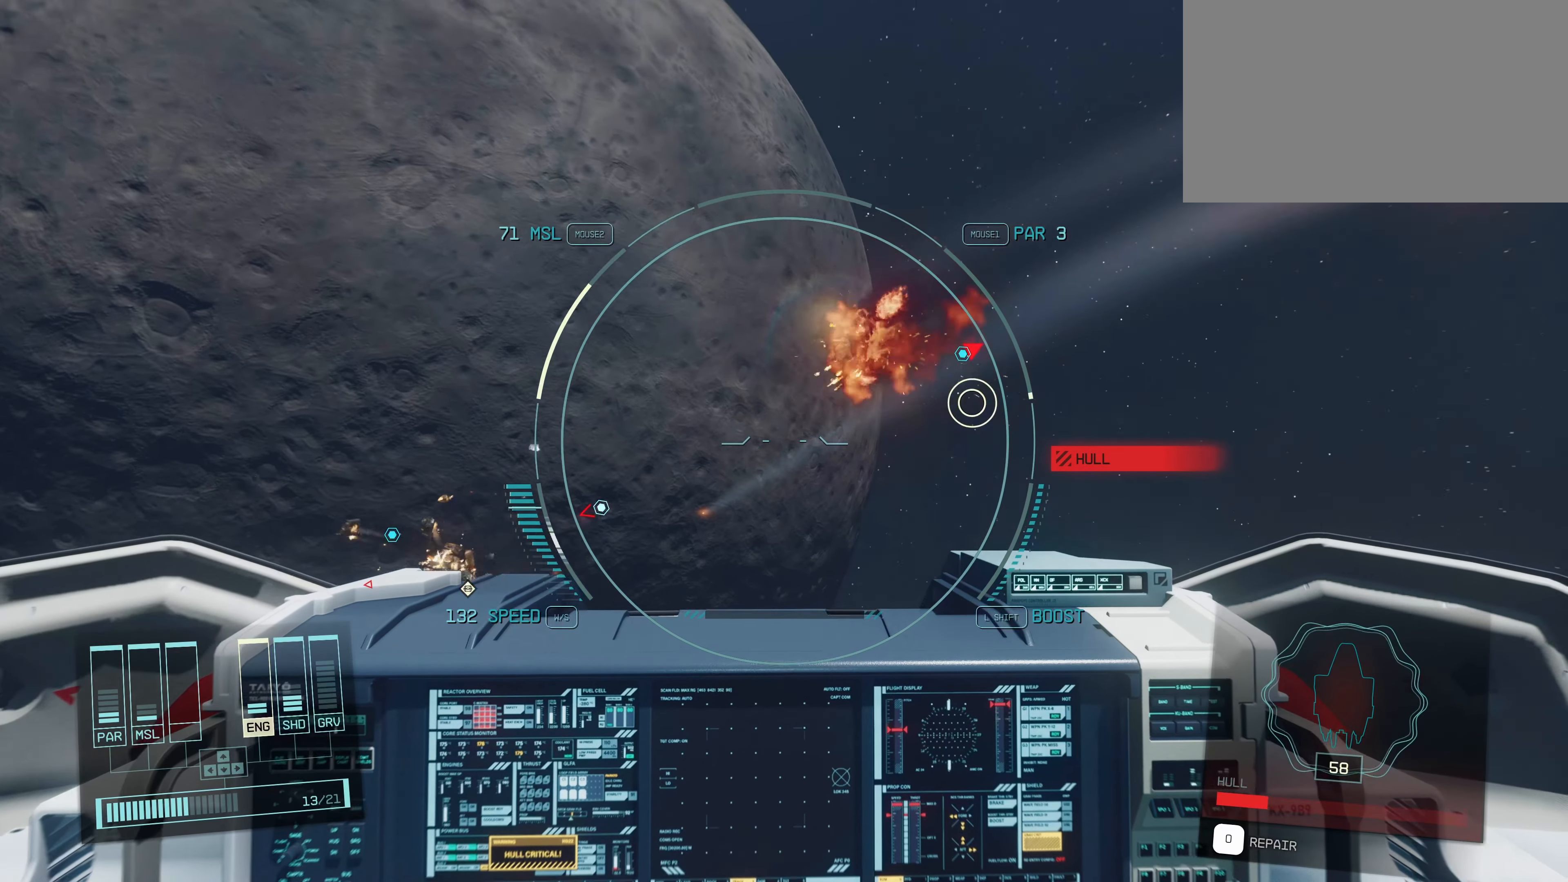
{"keys": [], "mouse": [], "events": []}
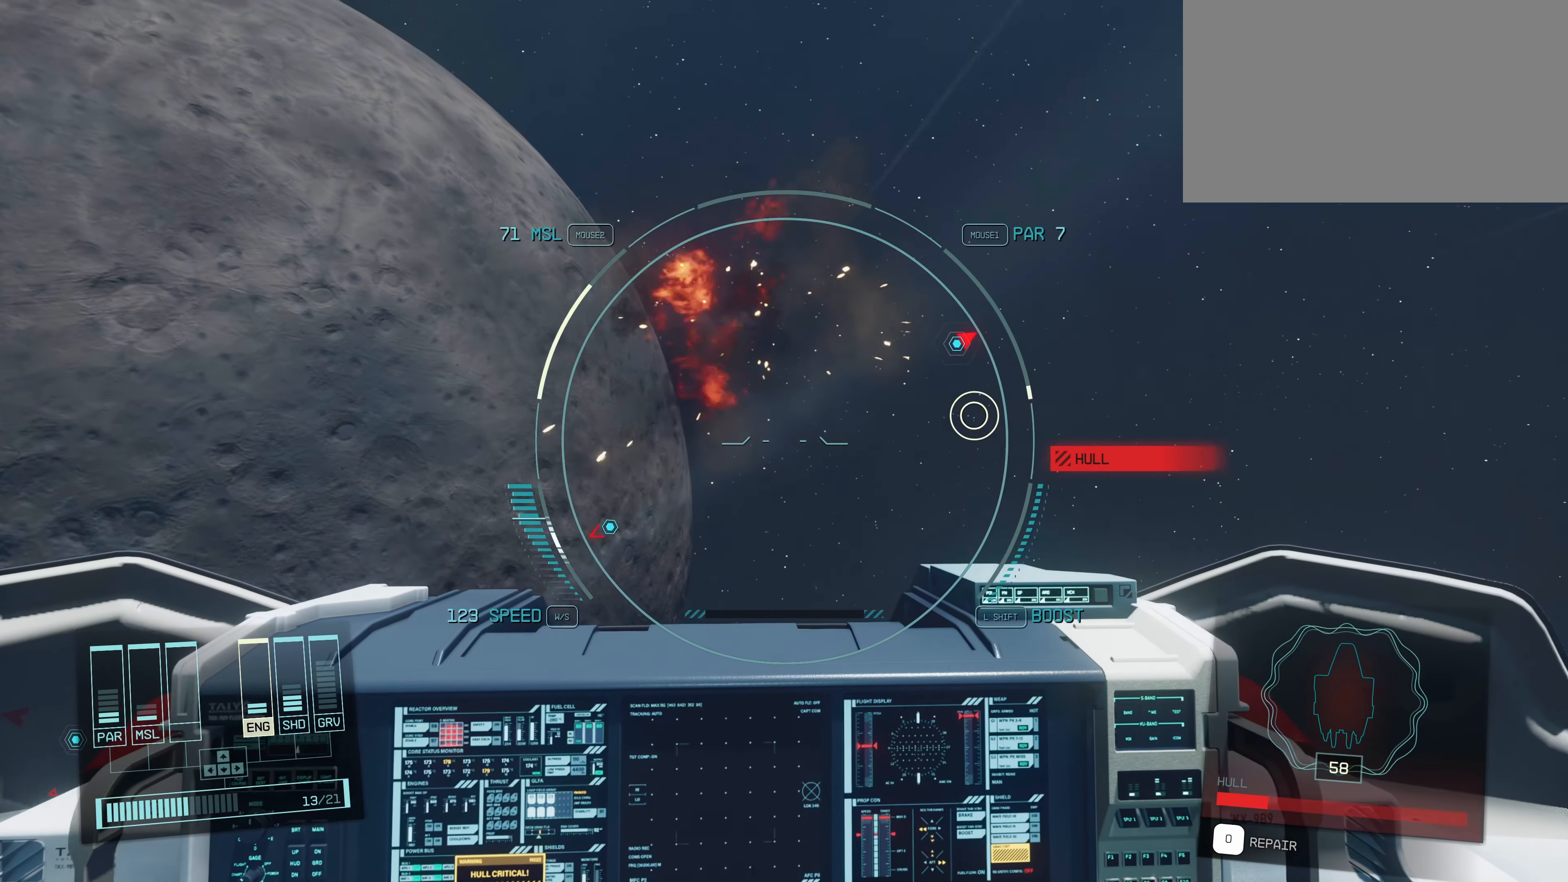
{"keys": [], "mouse": [], "events": []}
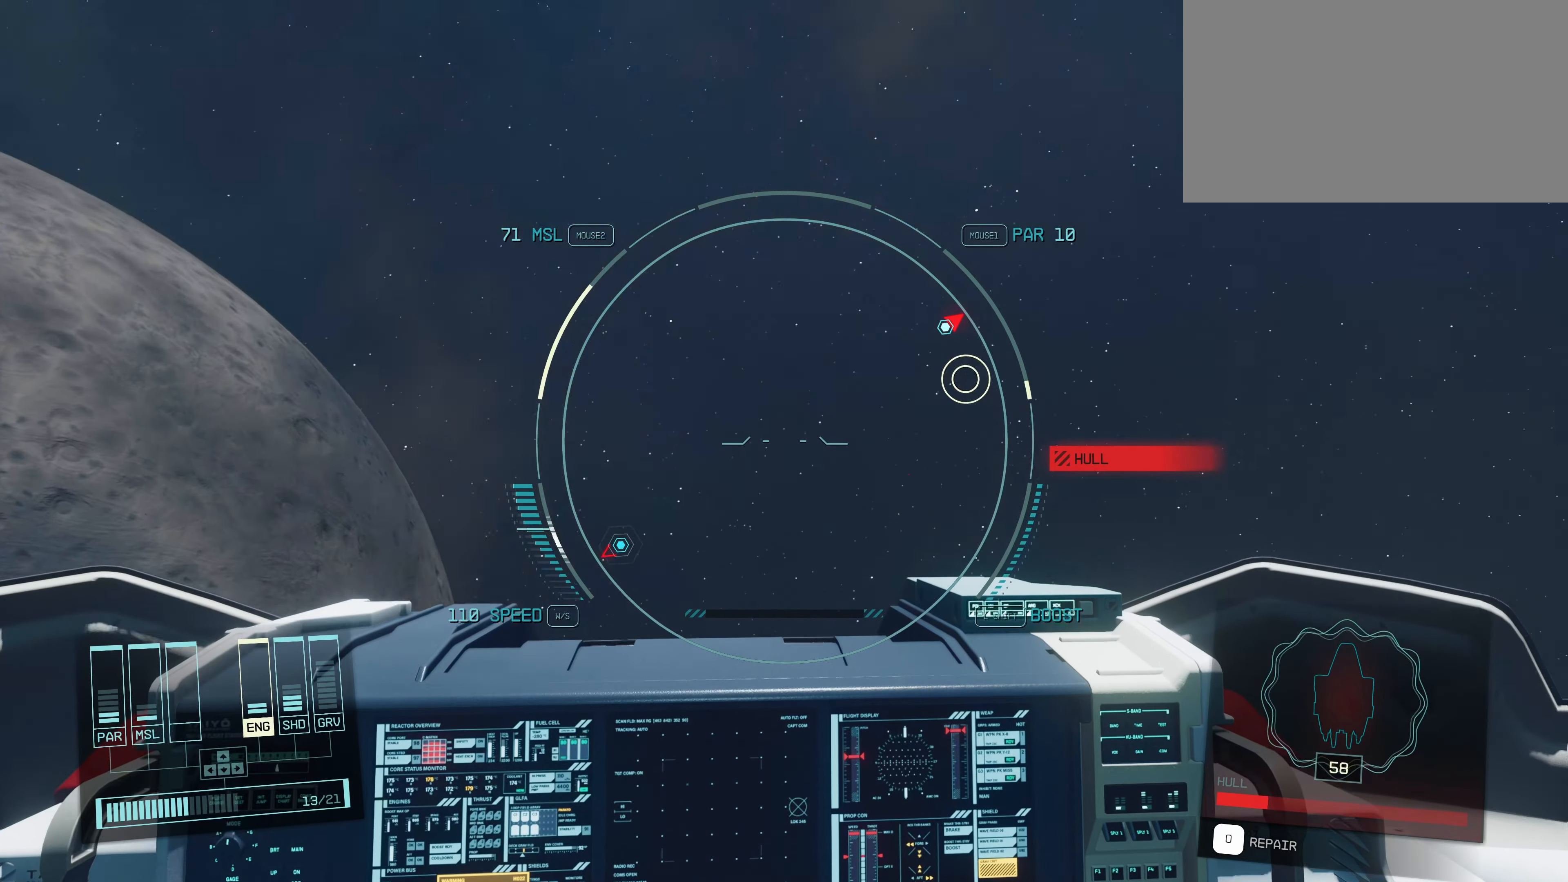
{"keys": [], "mouse": [], "events": []}
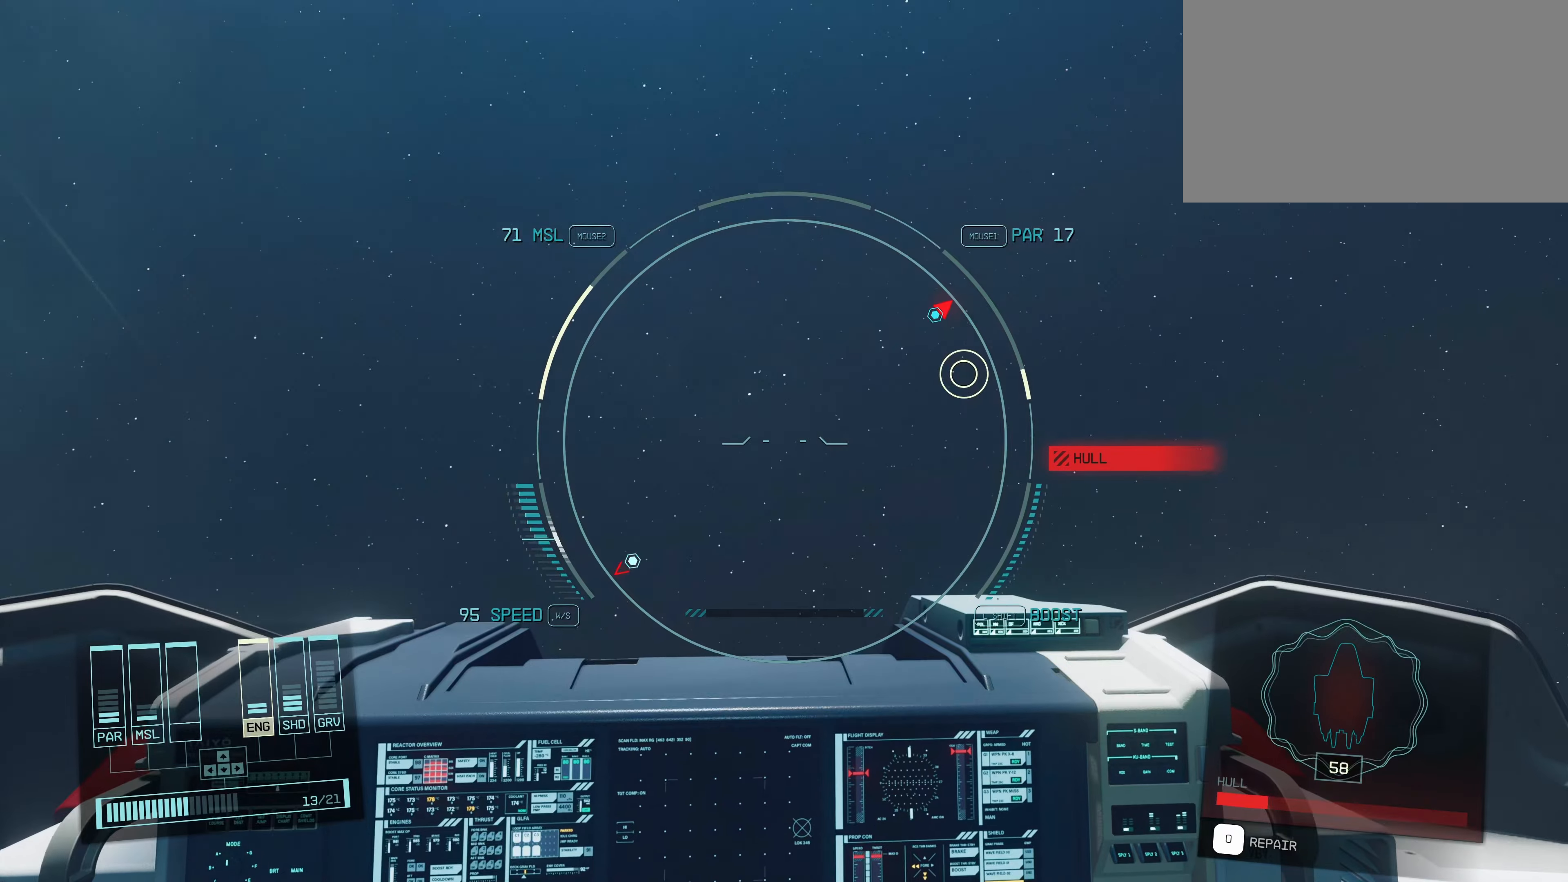
{"keys": [], "mouse": [], "events": []}
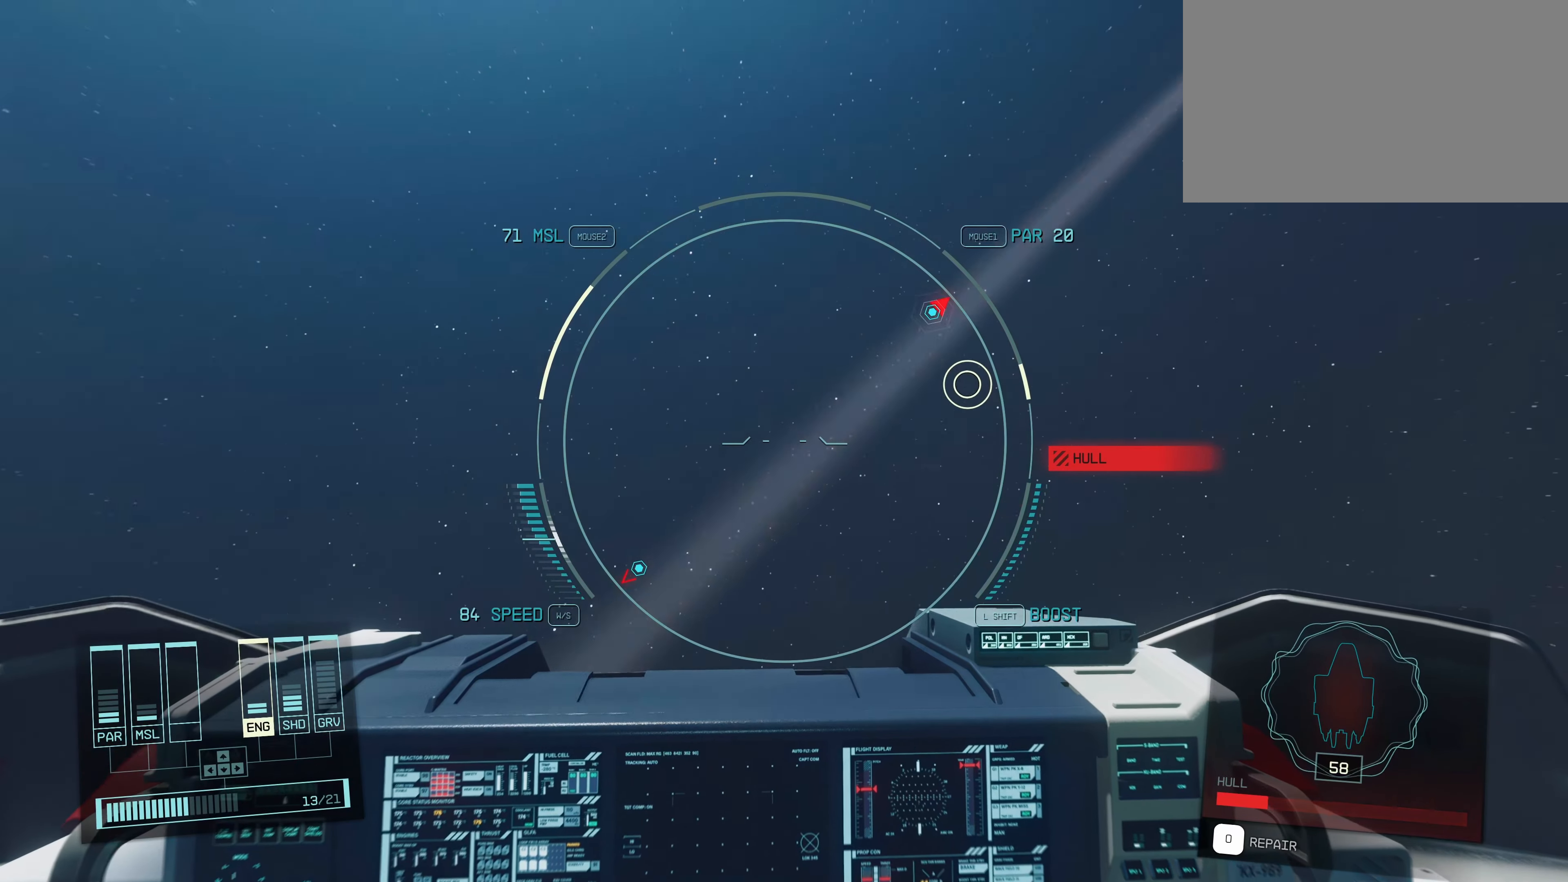
{"keys": [], "mouse": [], "events": []}
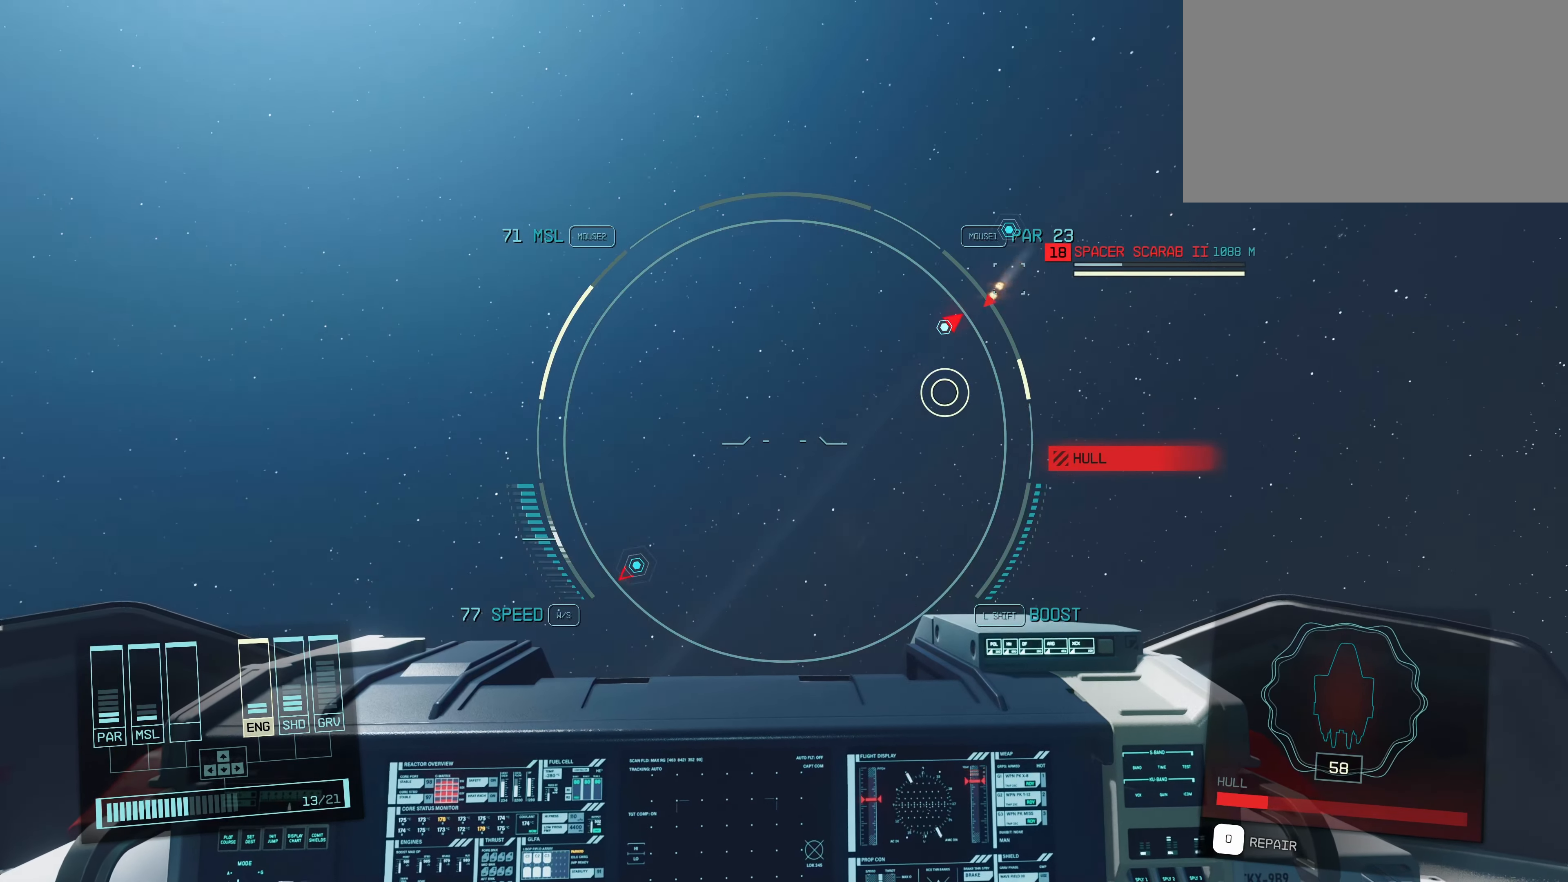
{"keys": [], "mouse": ["left"], "events": [[250, "mouse_left", "down"], [350, "mouse_left", "up"], [450, "mouse_left", "down"]]}
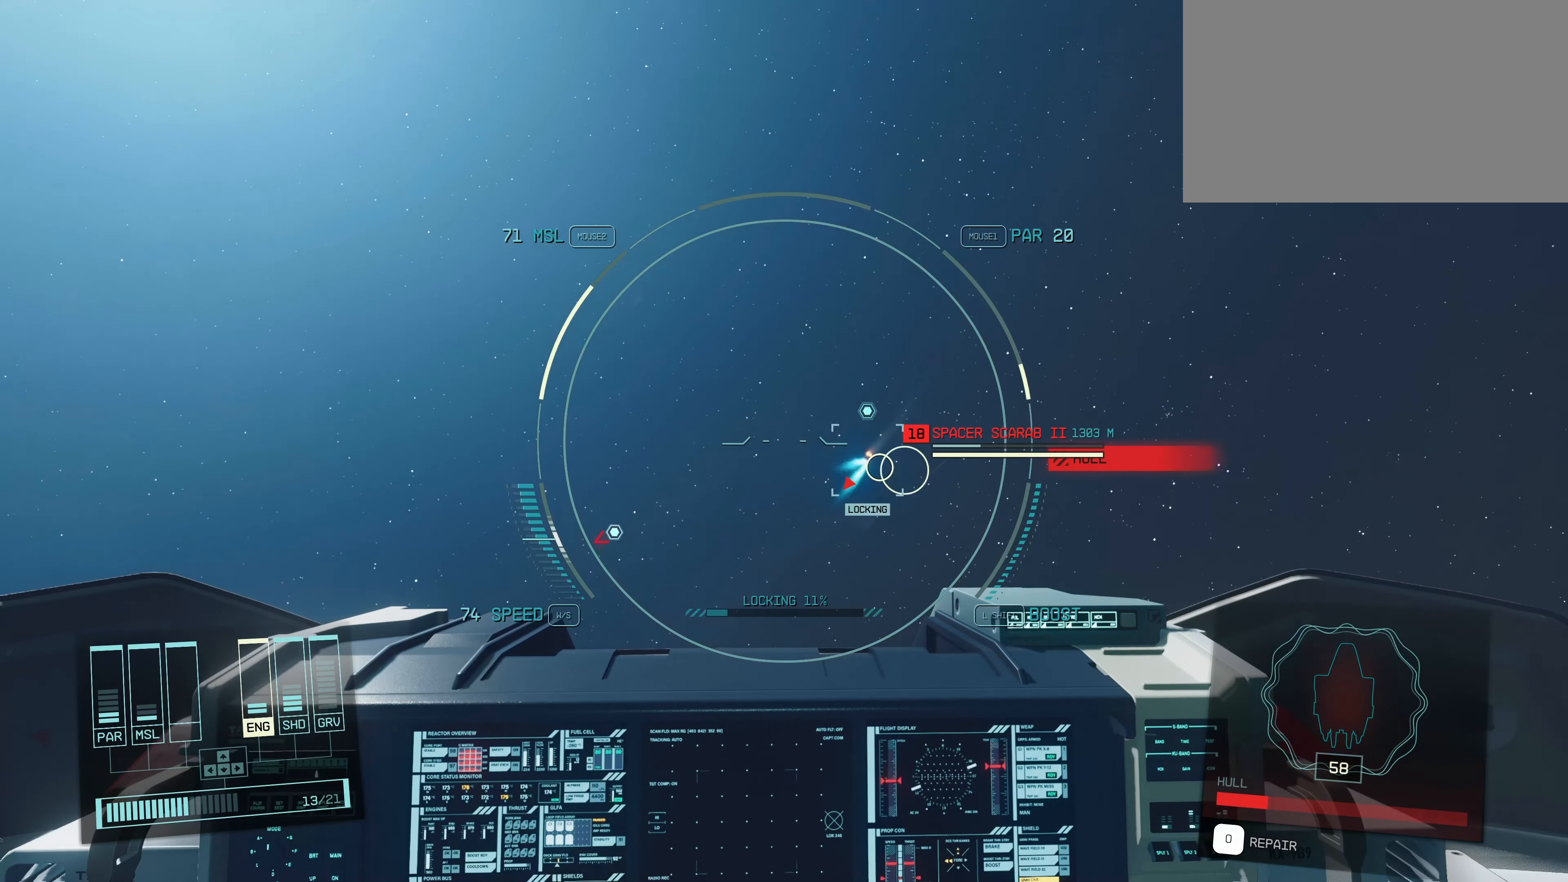
{"keys": [], "mouse": [], "events": [[34, "mouse_left", "up"], [134, "mouse_left", "down"], [217, "mouse_left", "up"], [267, "mouse_left", "down"], [367, "mouse_left", "up"], [450, "mouse_left", "down"], [500, "mouse_left", "up"]]}